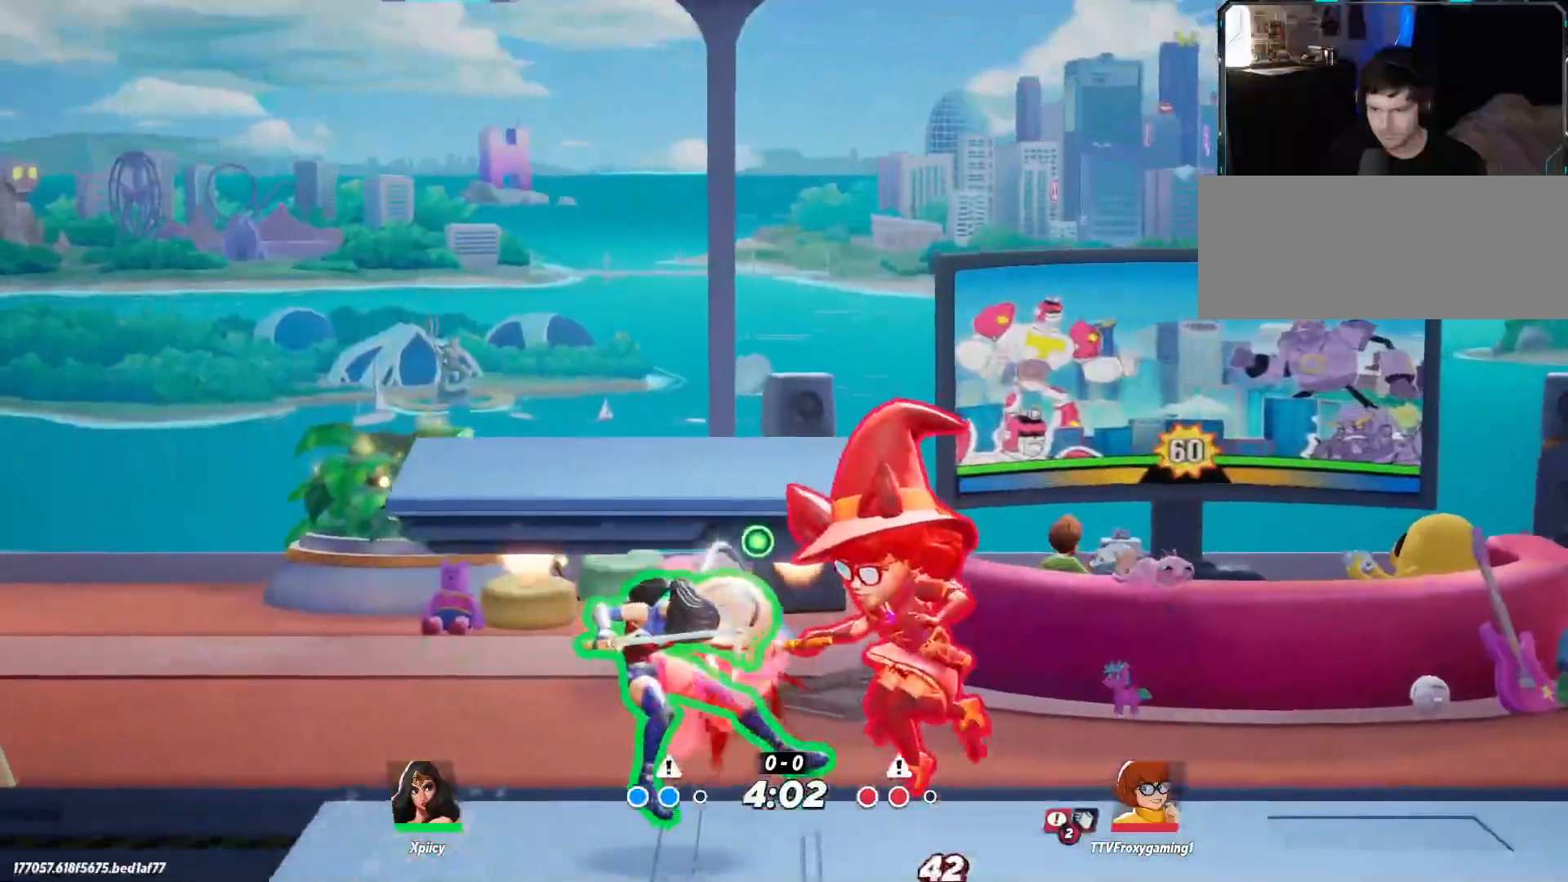
Gameplay with keyboard; each line is a JSON object with the keys held at the frame after it. "events" lists presses ("down") and releases ("up") of ".", "/", "0", "1", "2", "3", "4", "5", "6", "7", "8", "9", "a", "alt_l", "alt_r", "b", "backslash", "backspace", "c", "caps_lock", "comma", "ctrl_l", "ctrl_r", "d", "e", "equals", "f", "g", "h", "i", "j", "k", "l", "lbracket", "m", "minus", "n", "o", "p", "q", "quote", "r", "rbracket", "return", "s", "semicolon", "shift_l", "shift_r", "space", "super", "t", "tab", "tilde", "u", "v", "w", "x", "y" and "z" between this image and that frame as [ms after this image, input, new state], when the widget could be followed in between. No other keys are recorded. Mouse input is not recorded.
{"keys": ["d"], "events": [[400, "space", "down"], [483, "space", "up"]]}
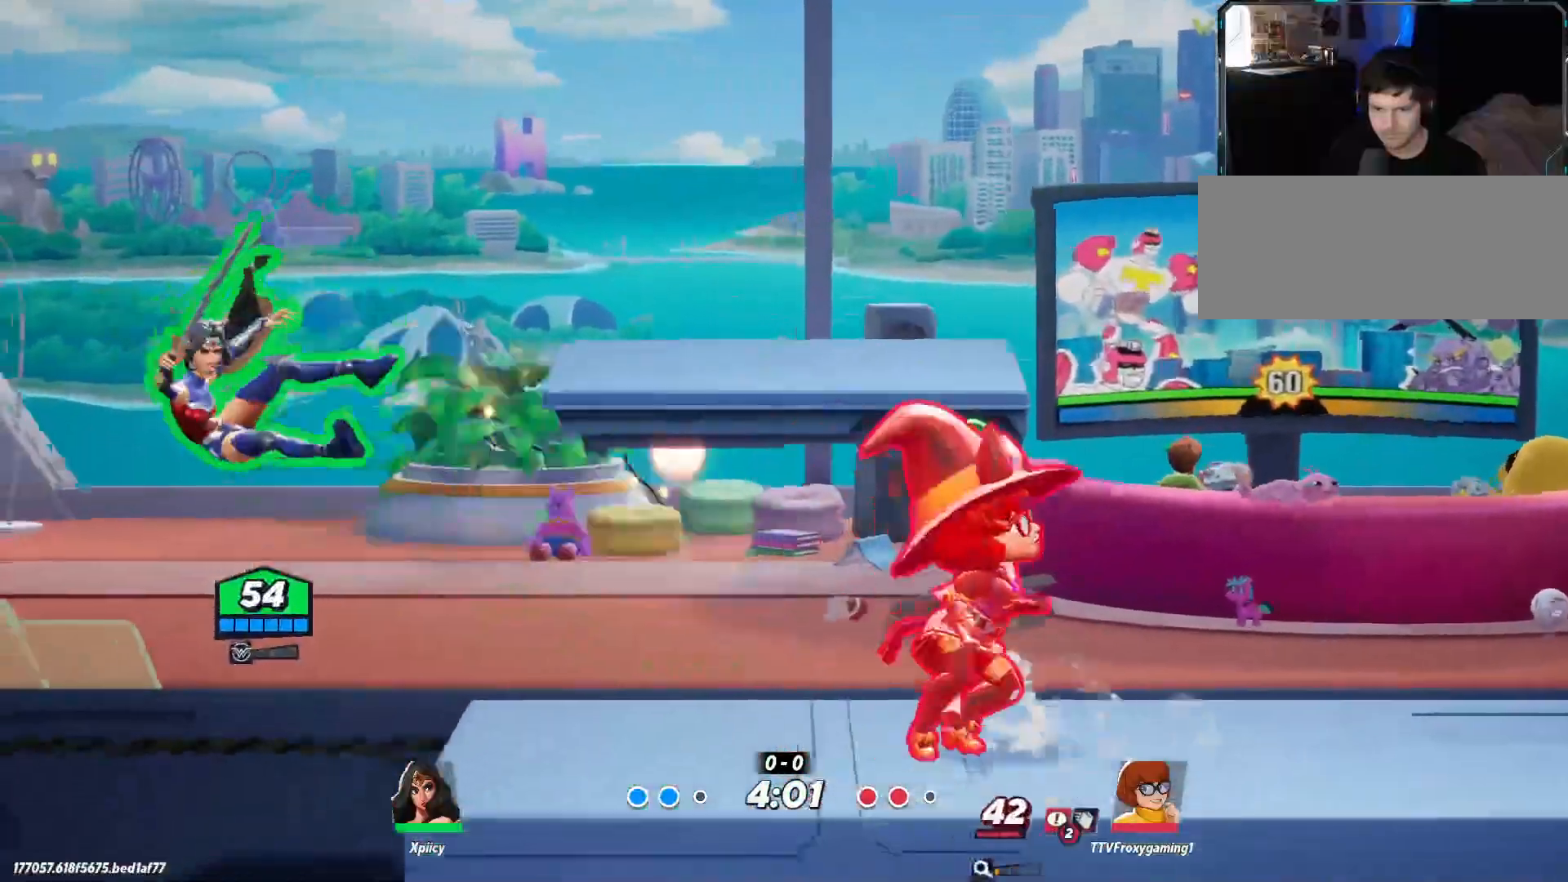
{"keys": ["a", "s"], "events": [[33, "space", "down"], [167, "space", "up"], [350, "a", "down"], [350, "d", "up"], [350, "s", "down"]]}
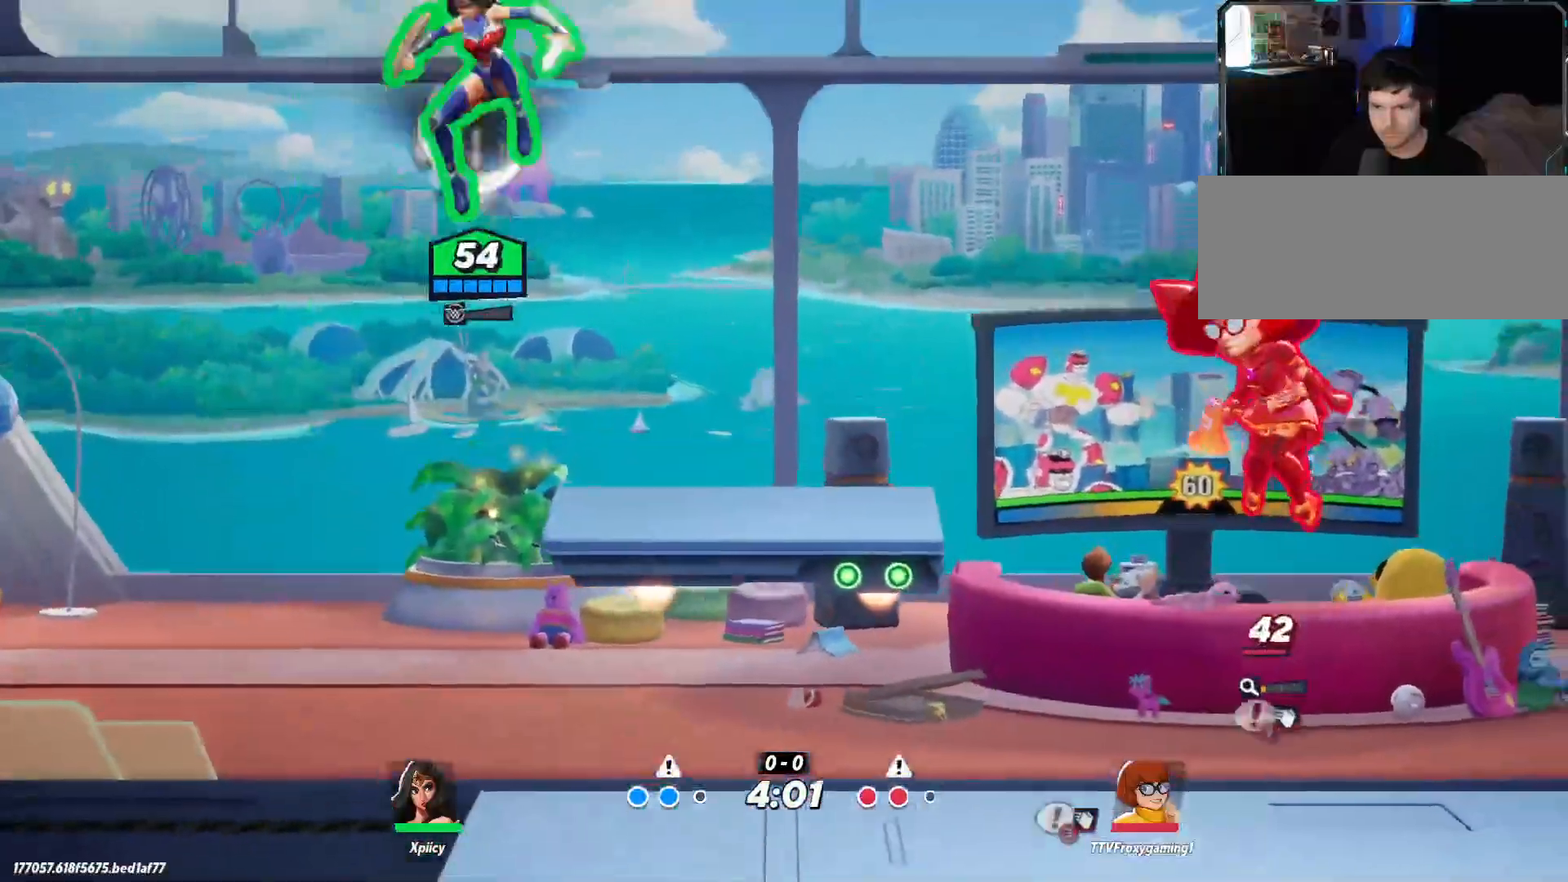
{"keys": ["d"], "events": [[83, "a", "up"], [83, "d", "down"], [500, "s", "up"]]}
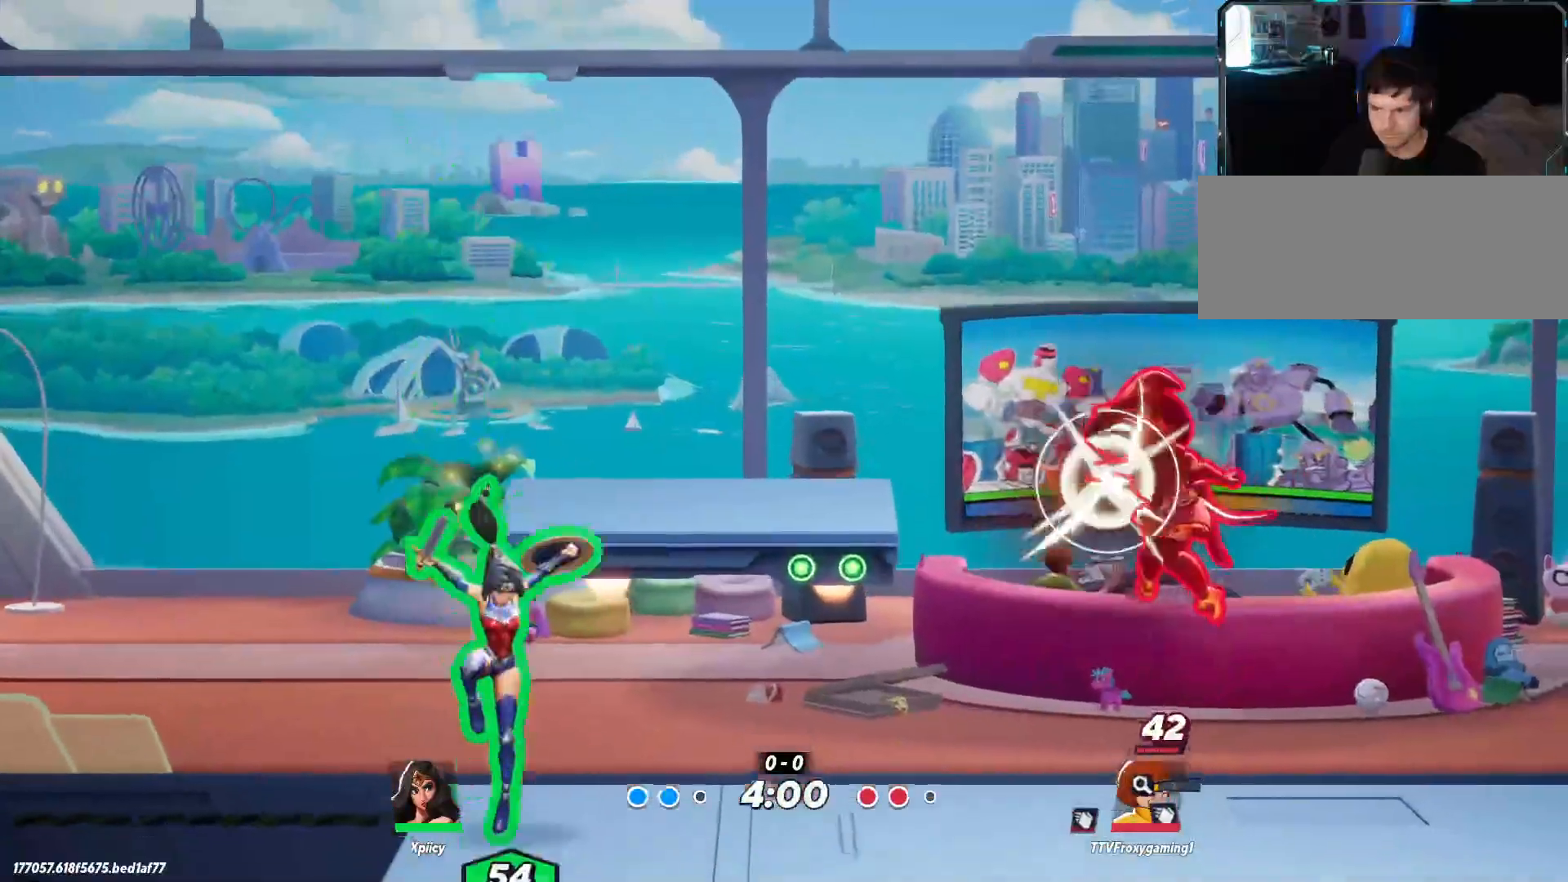
{"keys": ["d"], "events": [[100, "backslash", "down"], [283, "backslash", "up"]]}
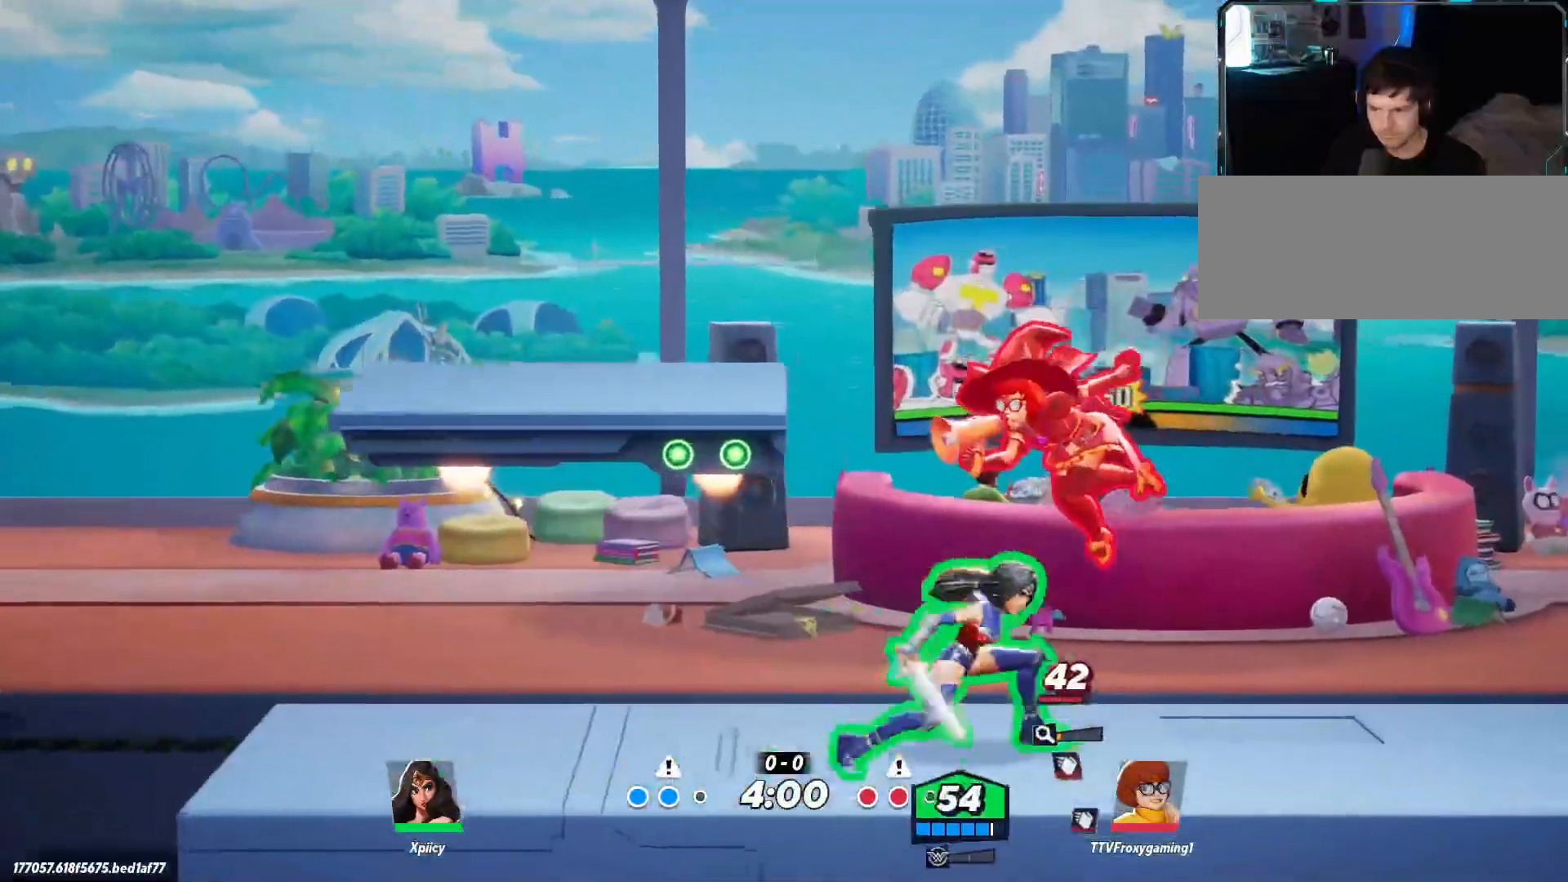
{"keys": ["a", "backspace"], "events": [[67, "a", "down"], [67, "d", "up"], [117, "lbracket", "down"], [200, "lbracket", "up"], [483, "backspace", "down"]]}
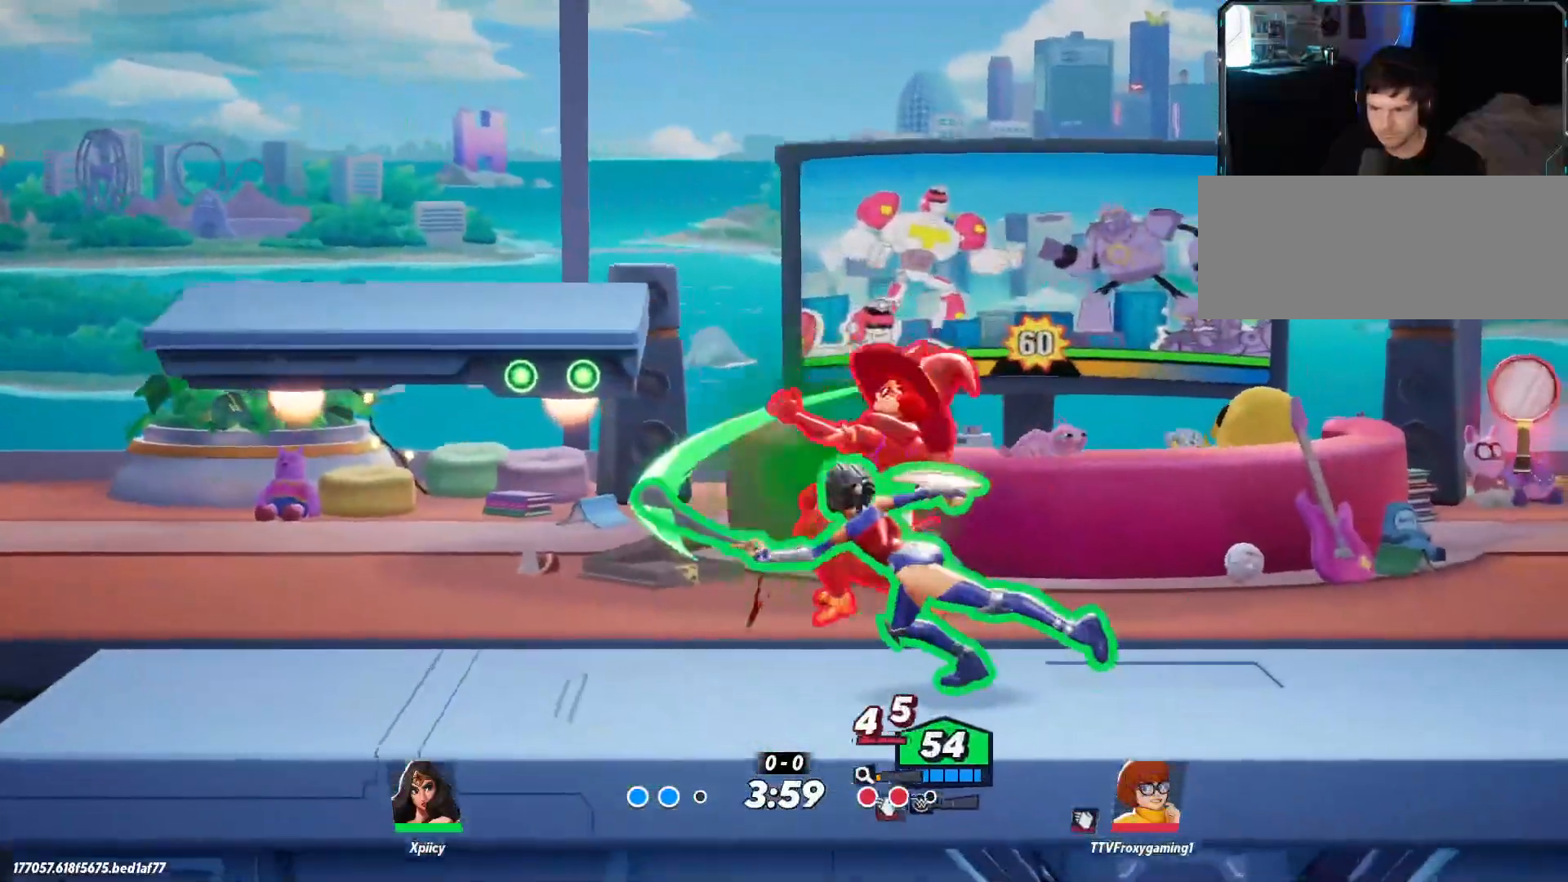
{"keys": ["a", "space"], "events": [[67, "backspace", "up"], [483, "space", "down"]]}
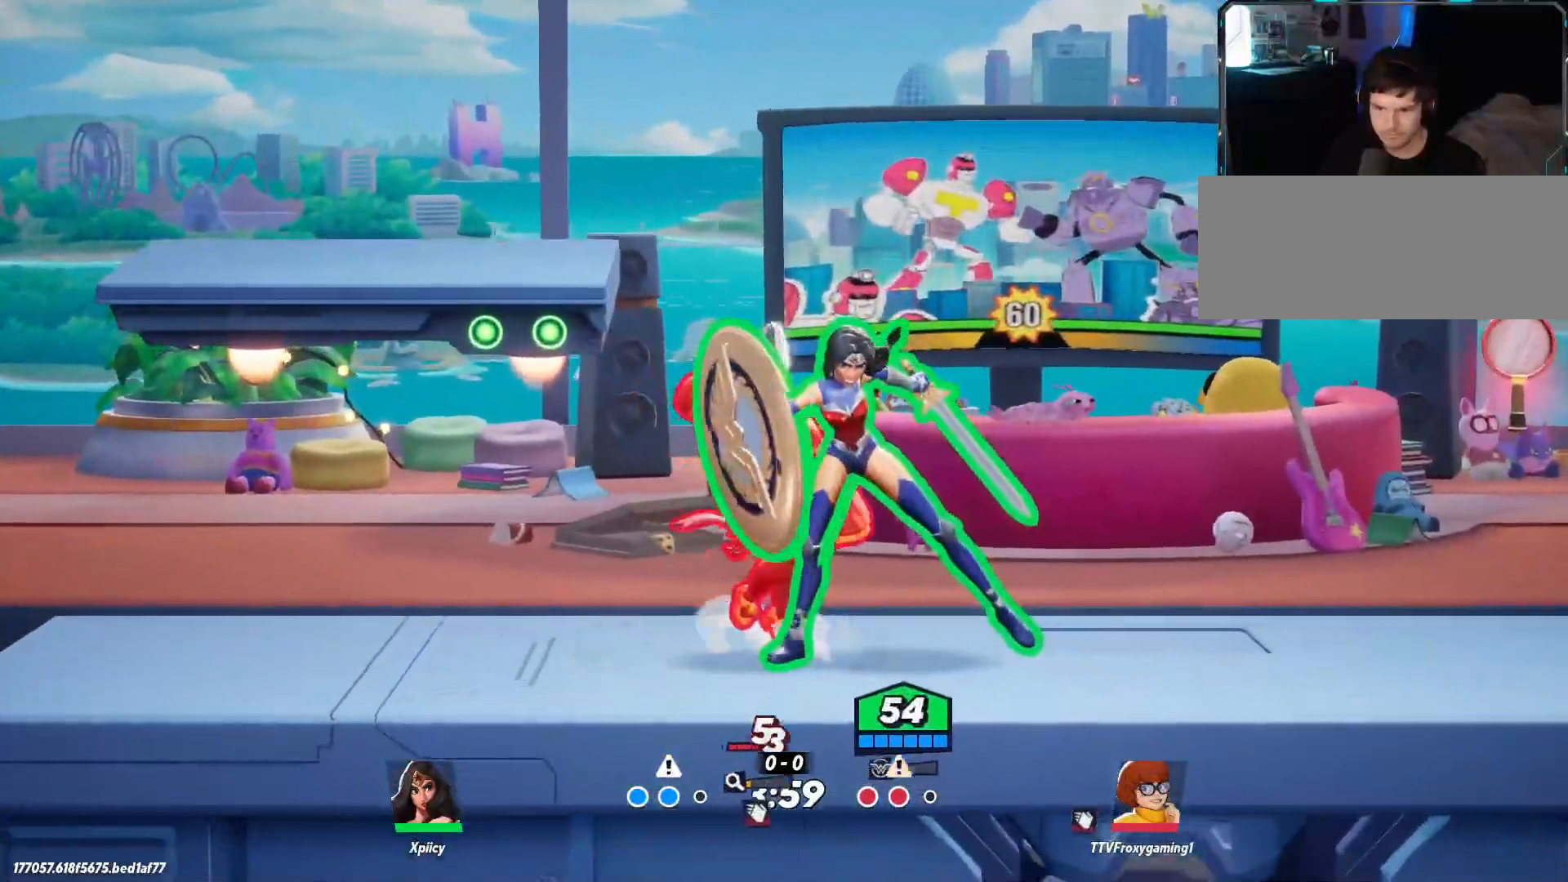
{"keys": ["d"], "events": [[83, "space", "up"], [117, "space", "down"], [267, "lbracket", "down"], [267, "space", "up"], [300, "a", "up"], [350, "lbracket", "up"], [400, "d", "down"]]}
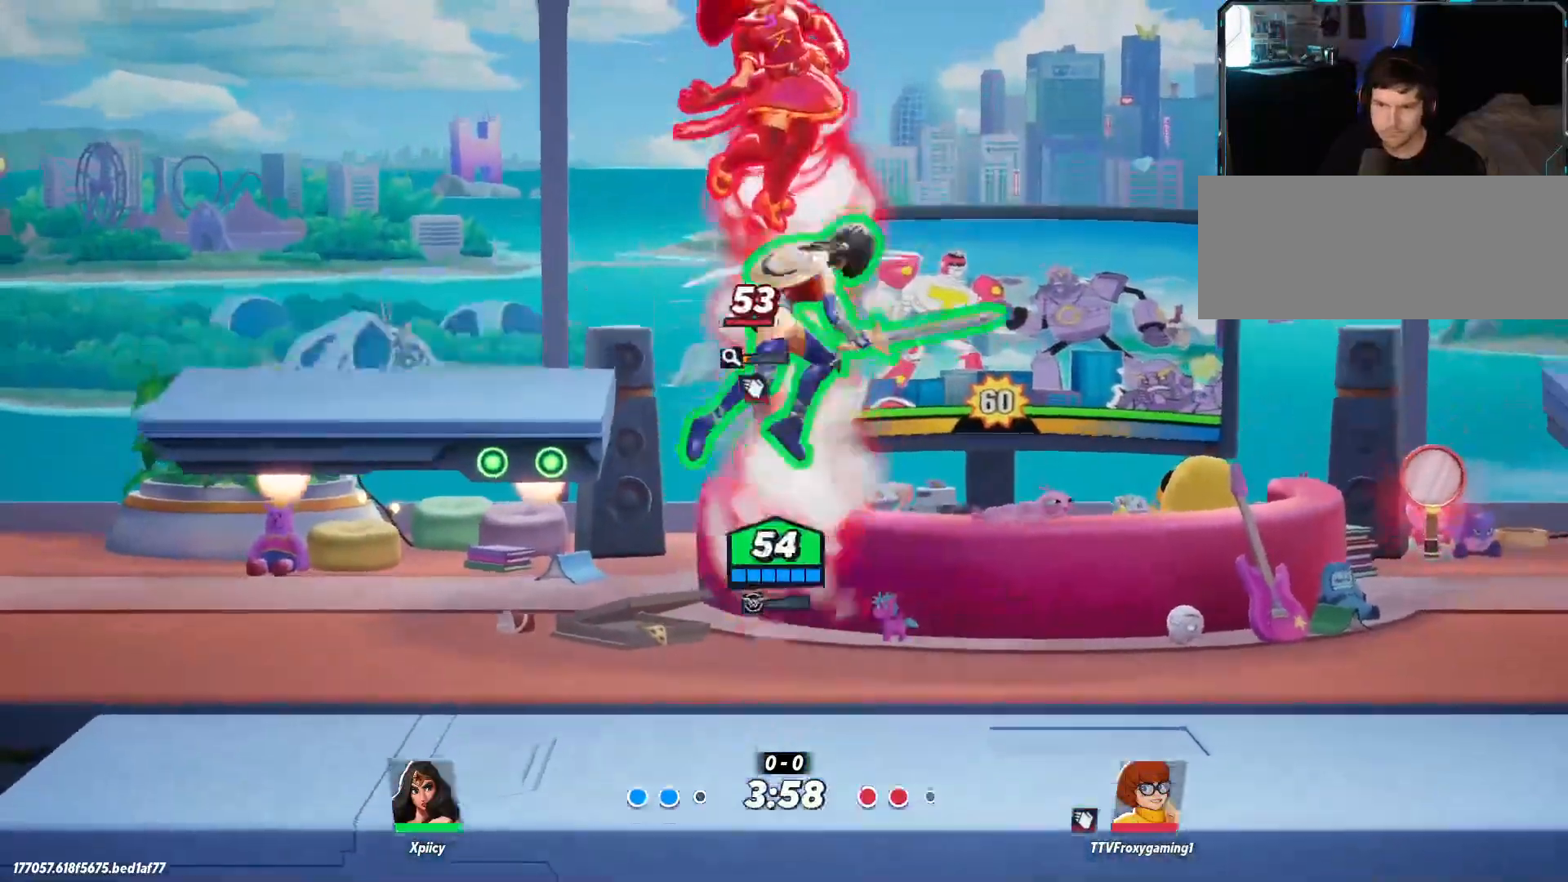
{"keys": ["d", "s"], "events": [[133, "s", "down"]]}
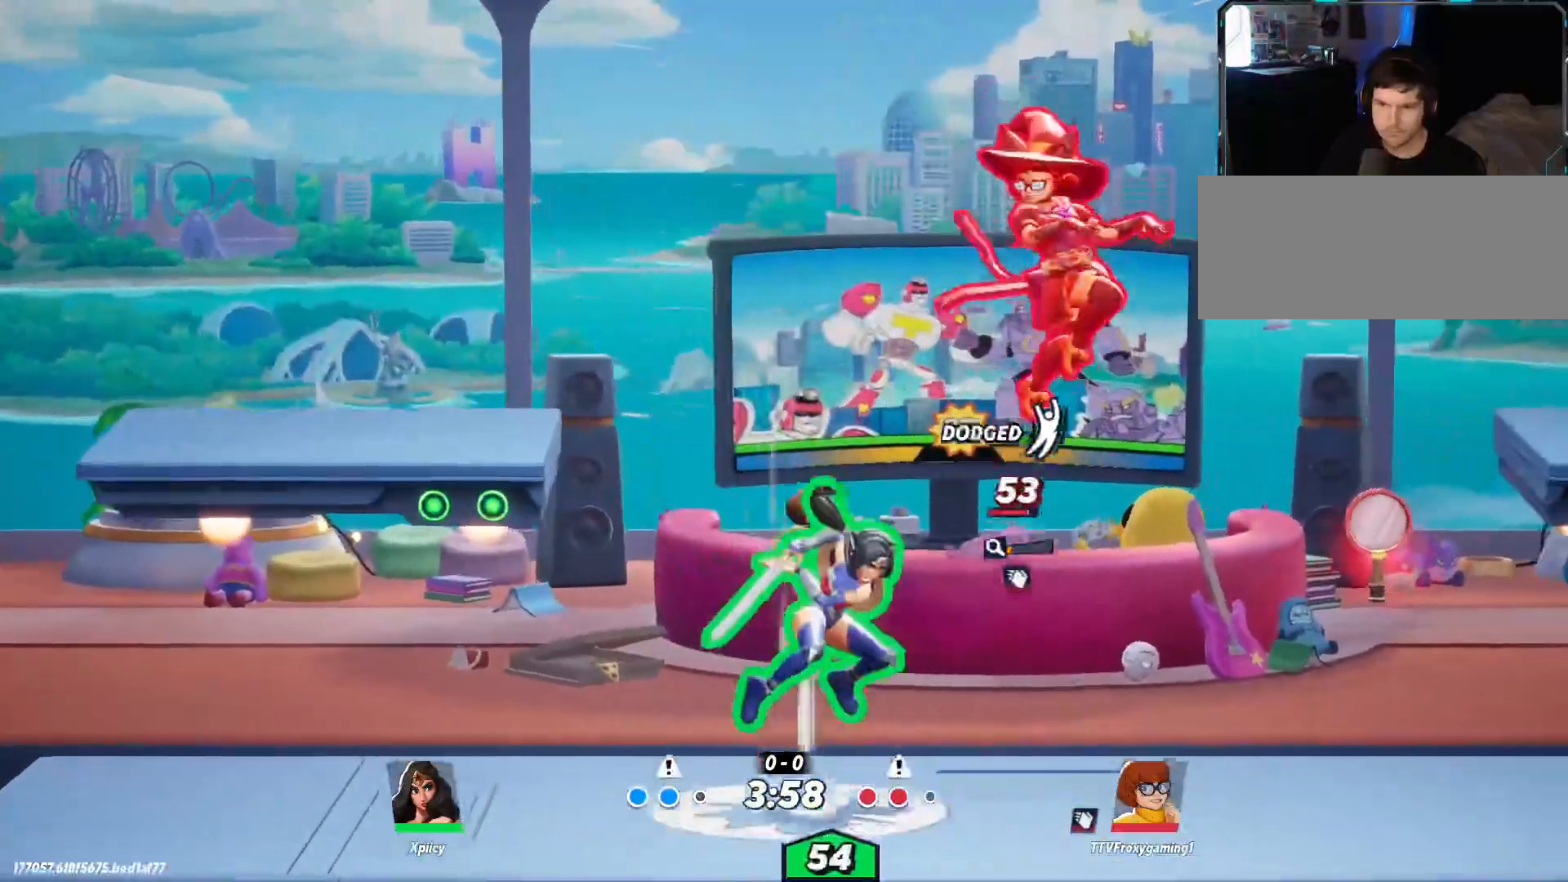
{"keys": ["a", "lbracket"], "events": [[33, "s", "up"], [83, "backslash", "down"], [183, "backslash", "up"], [367, "a", "down"], [367, "d", "up"], [450, "lbracket", "down"]]}
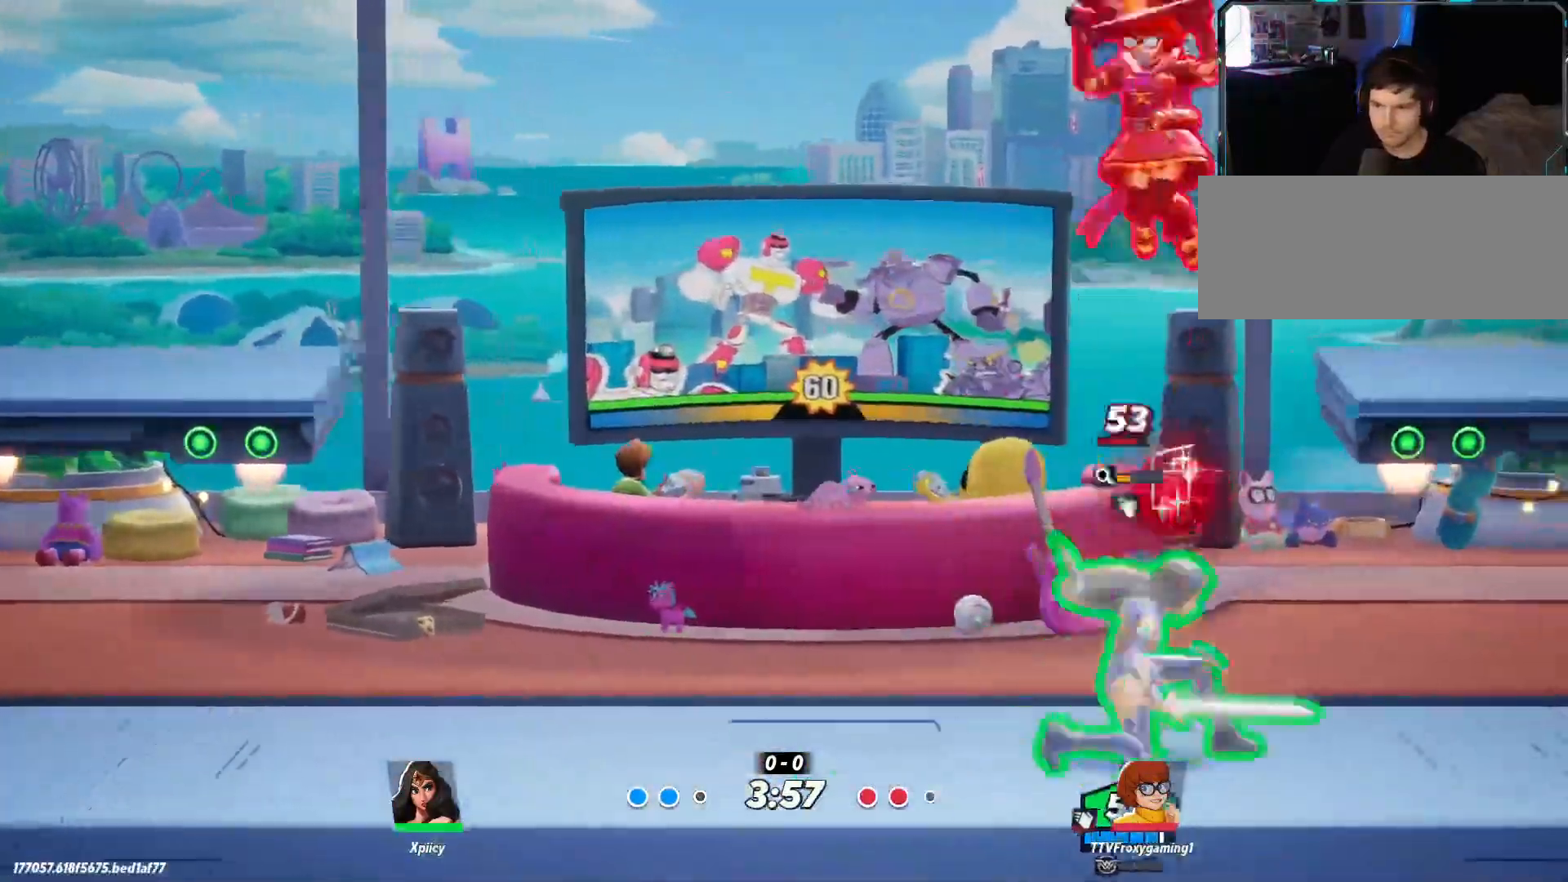
{"keys": ["return"], "events": [[83, "lbracket", "up"], [283, "a", "up"], [283, "d", "down"], [417, "return", "down"], [467, "d", "up"]]}
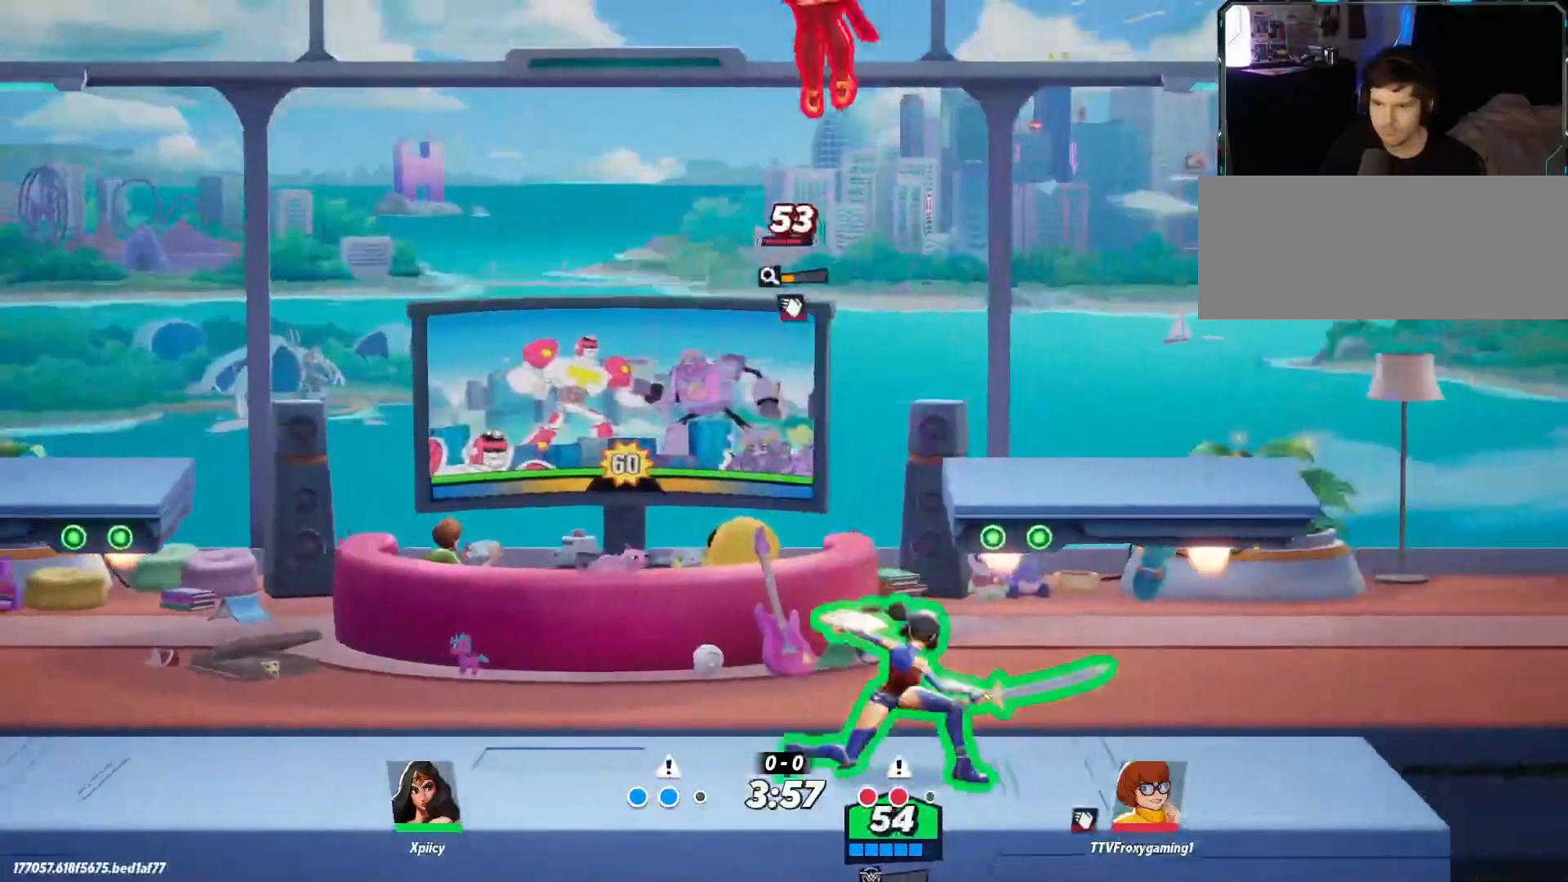
{"keys": ["a", "s"], "events": [[17, "a", "down"], [50, "return", "up"], [333, "s", "down"]]}
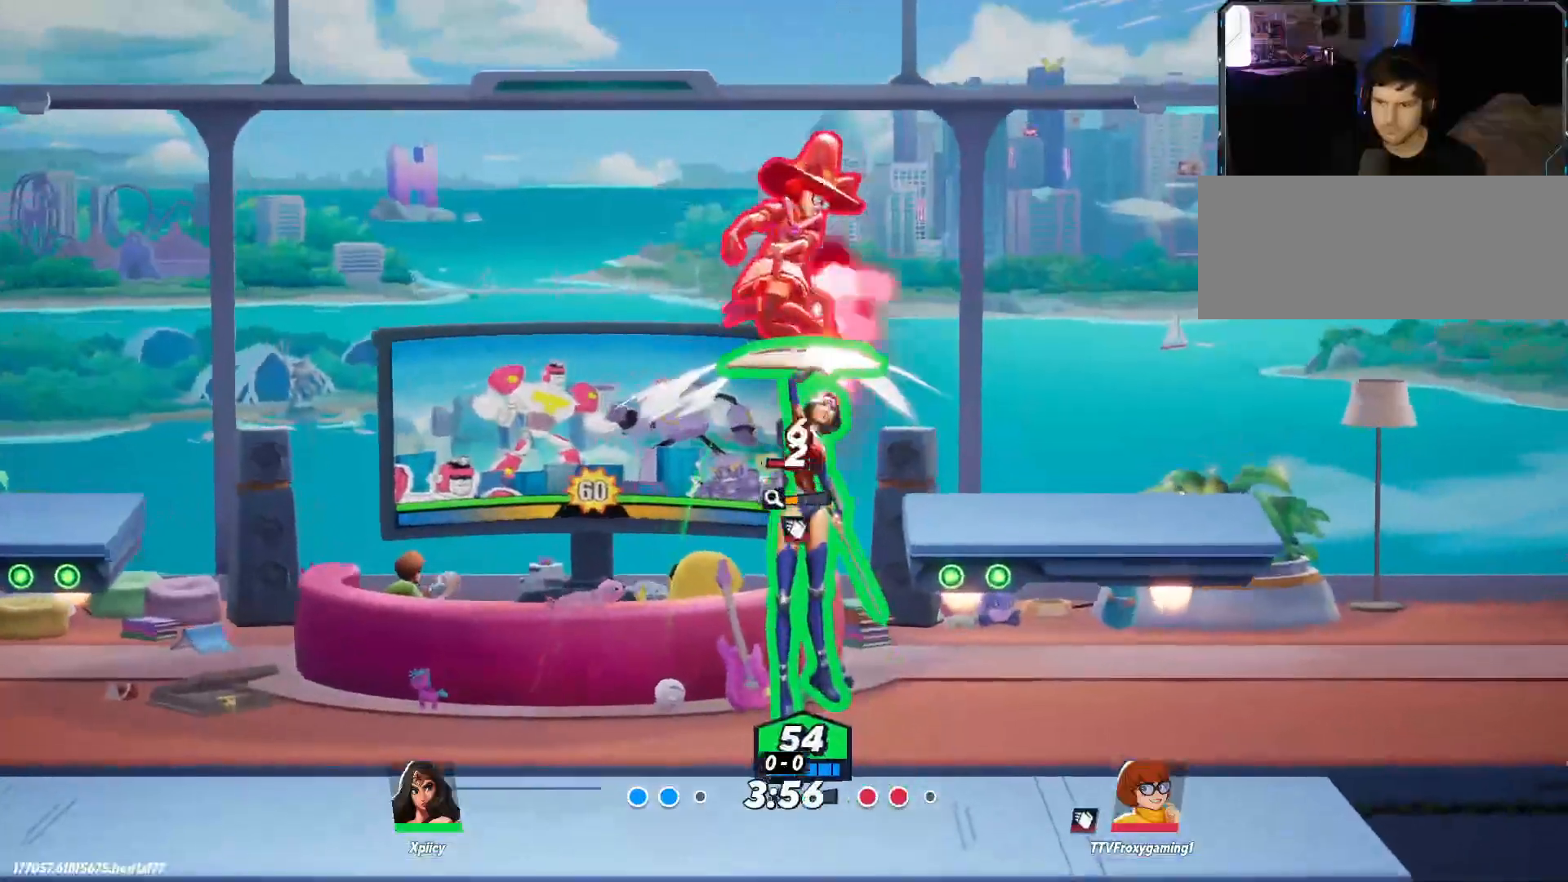
{"keys": ["d", "s"], "events": [[200, "s", "up"], [200, "space", "down"], [300, "space", "up"], [333, "a", "up"], [383, "d", "down"], [383, "s", "down"]]}
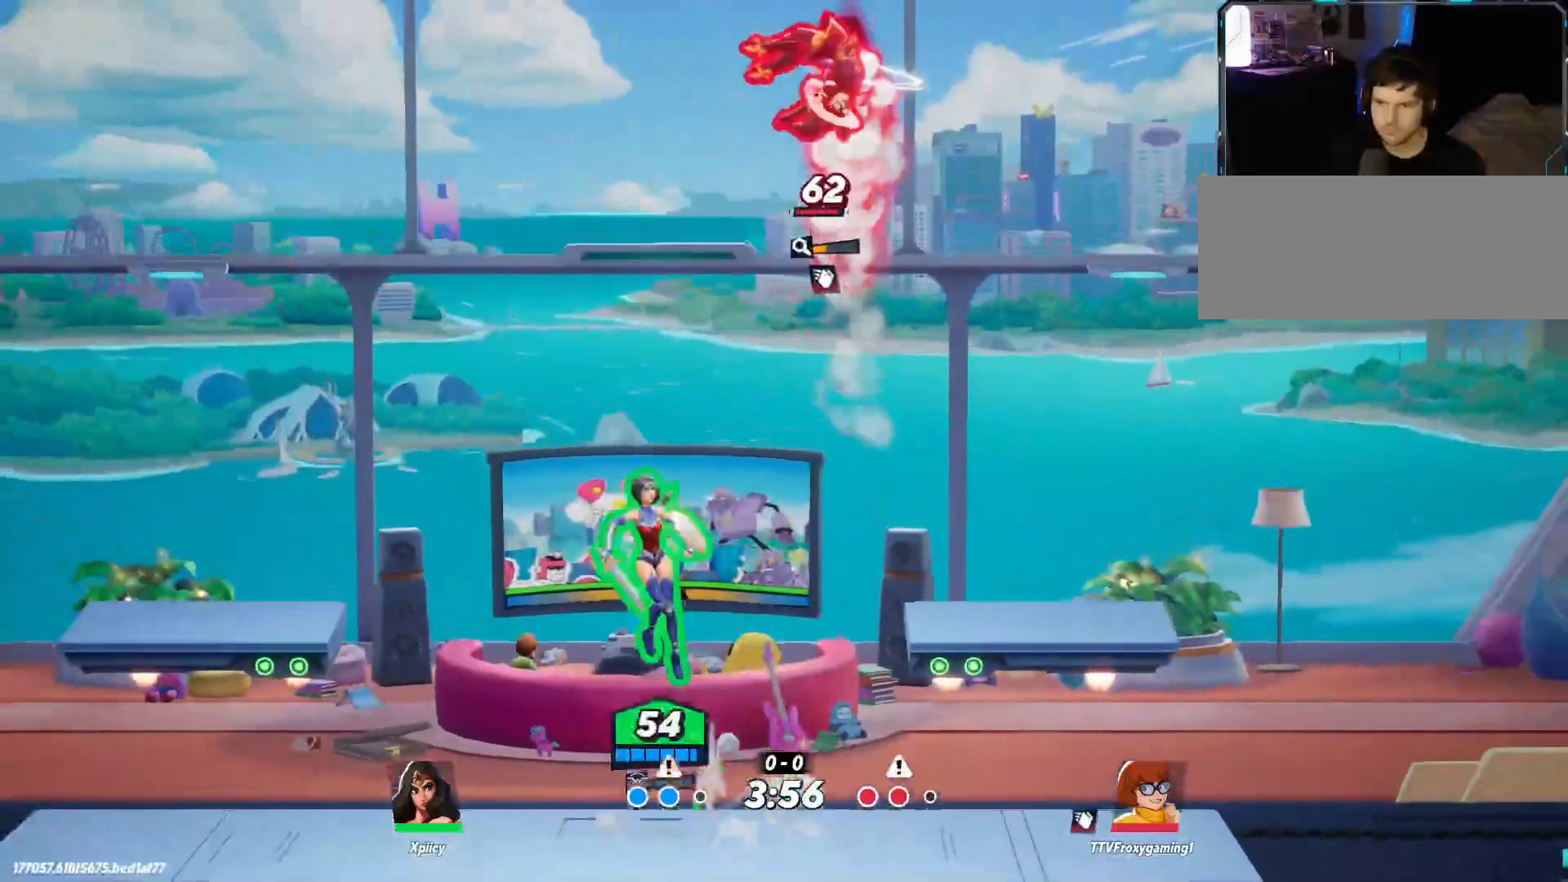
{"keys": ["a", "space"], "events": [[450, "a", "down"], [450, "s", "up"], [450, "space", "down"], [483, "d", "up"]]}
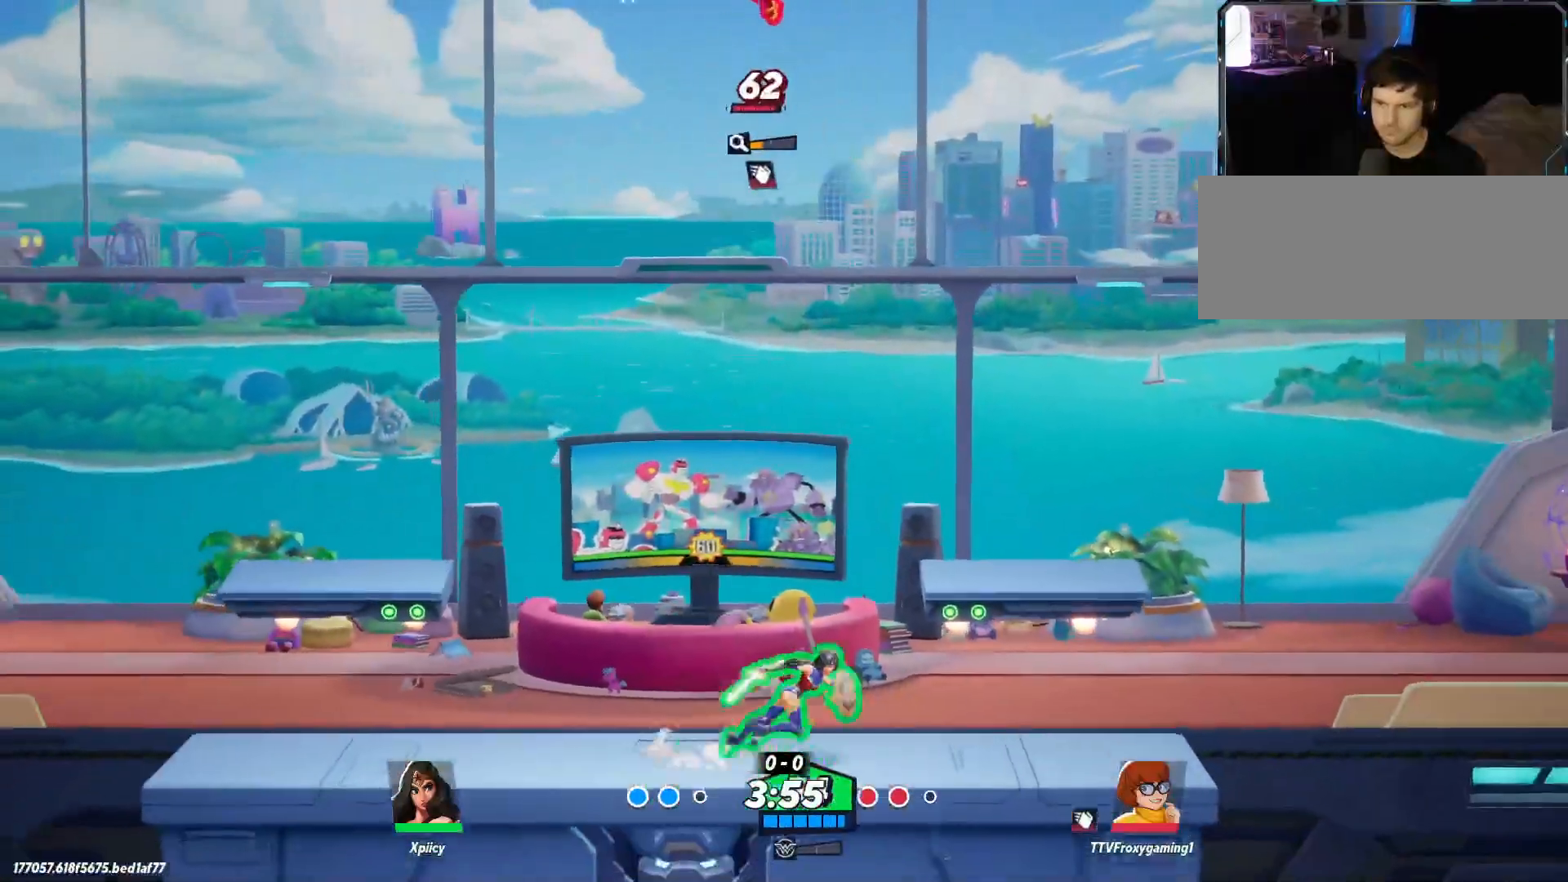
{"keys": ["a", "s"], "events": [[83, "space", "up"], [133, "space", "down"], [267, "space", "up"], [317, "return", "down"], [417, "return", "up"], [450, "s", "down"]]}
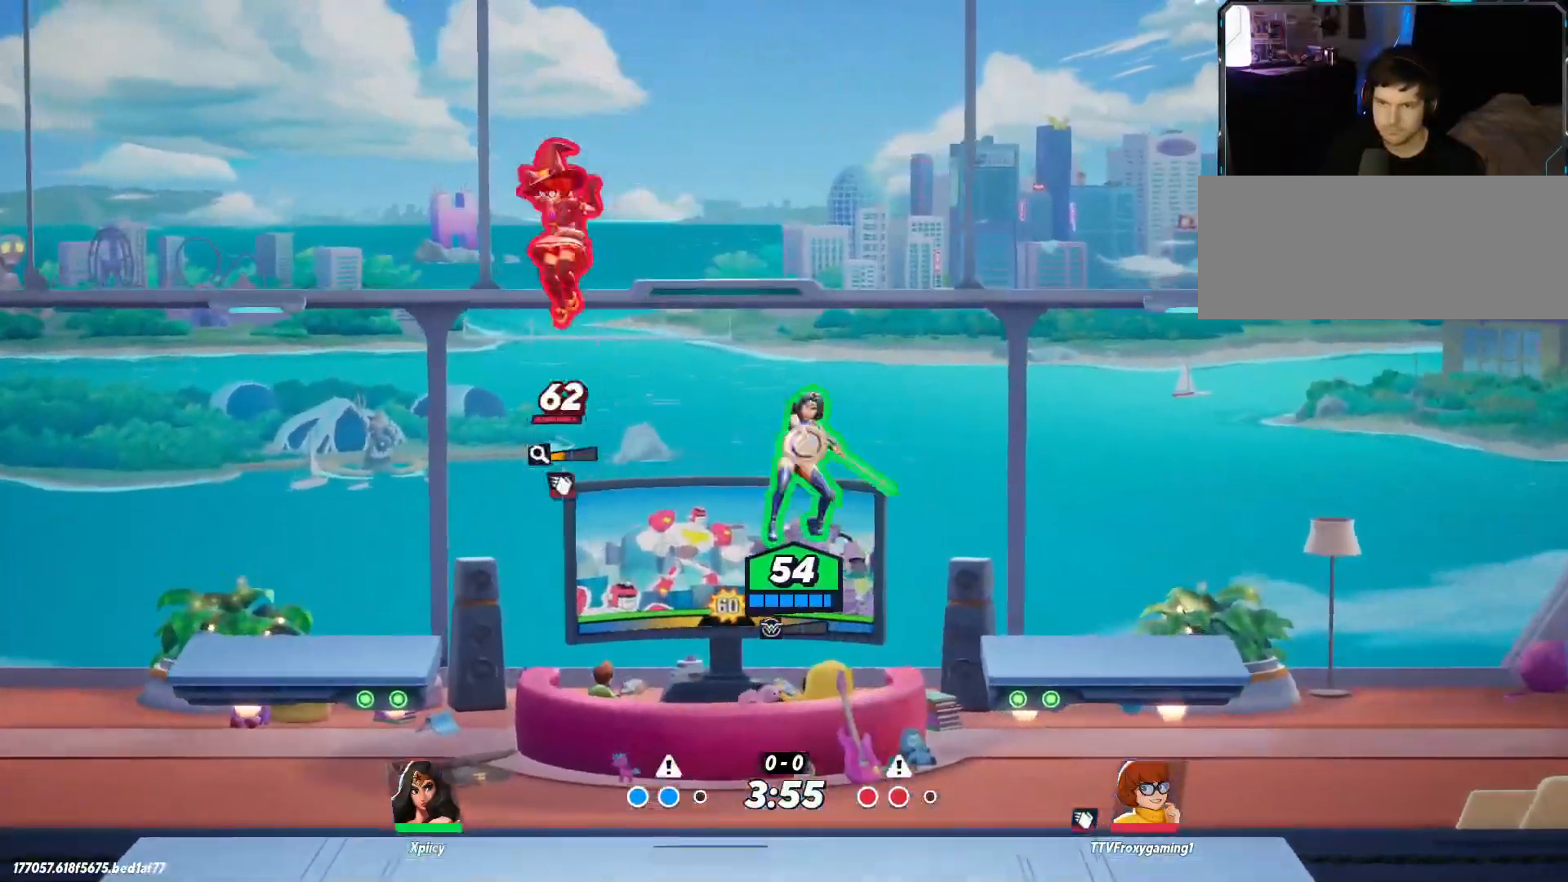
{"keys": ["d", "s"], "events": [[100, "a", "up"], [100, "d", "down"]]}
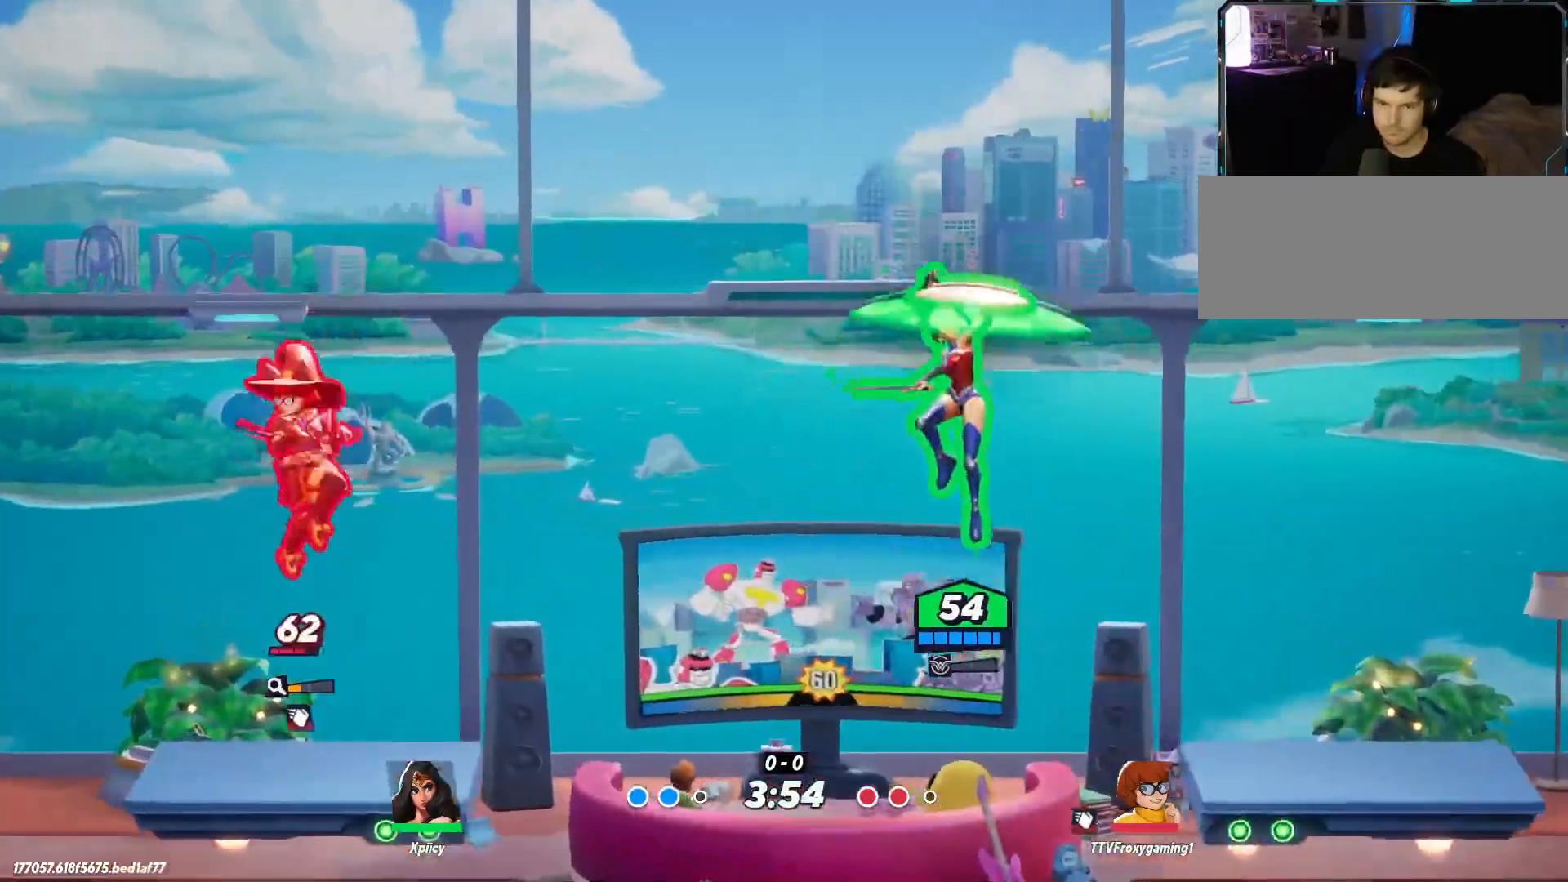
{"keys": ["a"], "events": [[150, "a", "down"], [183, "d", "up"], [383, "s", "up"]]}
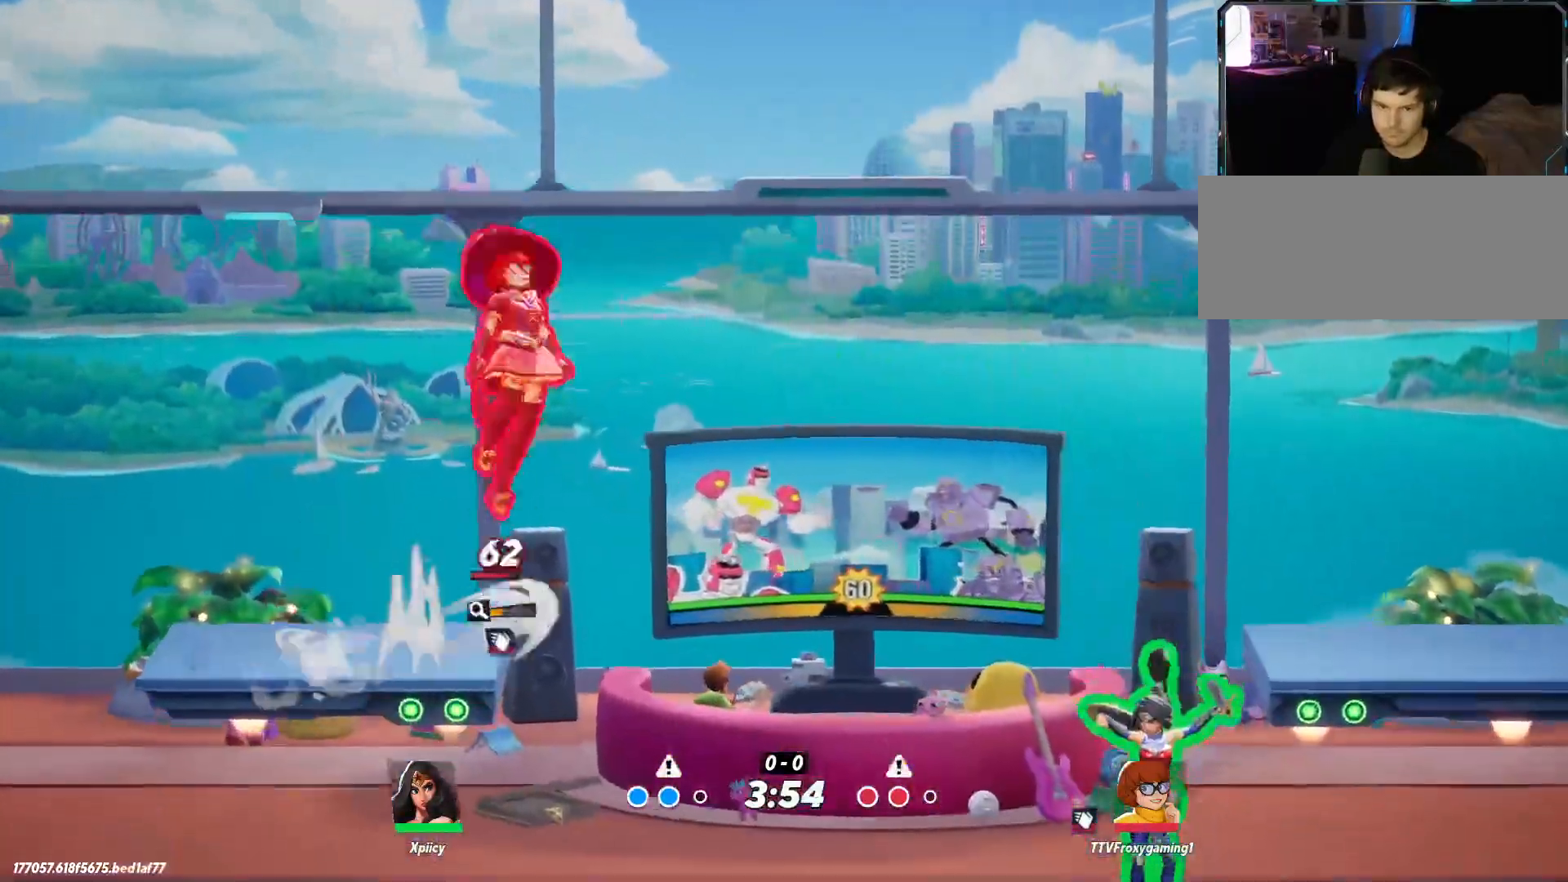
{"keys": ["a", "lbracket"], "events": [[67, "a", "up"], [67, "d", "down"], [283, "space", "down"], [333, "a", "down"], [333, "d", "up"], [383, "space", "up"], [433, "lbracket", "down"]]}
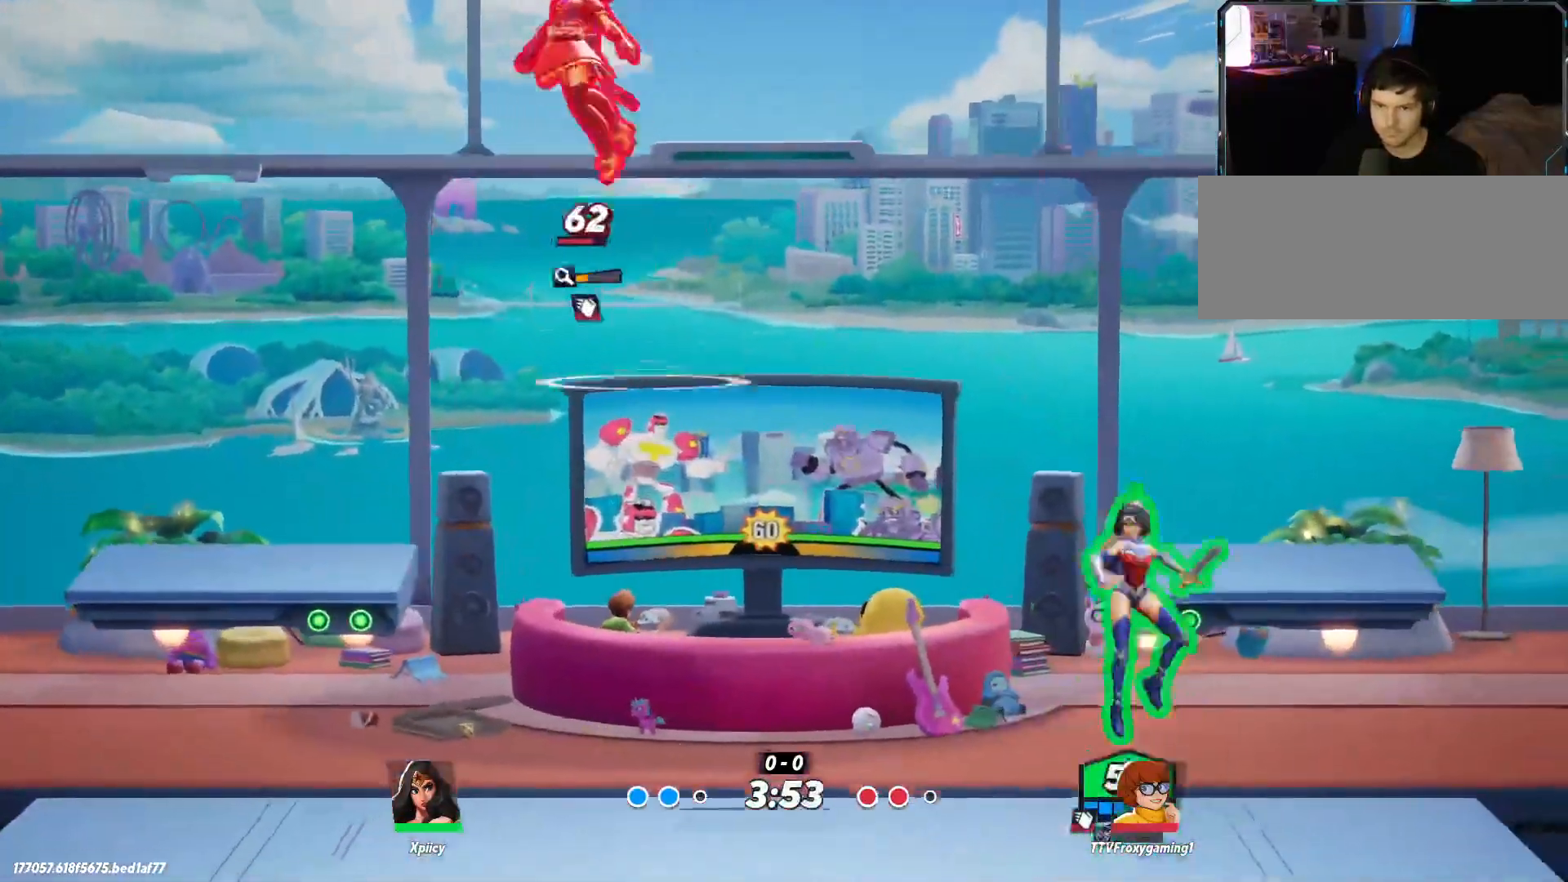
{"keys": ["d", "s"], "events": [[17, "lbracket", "up"], [150, "d", "down"], [200, "a", "up"], [250, "s", "down"]]}
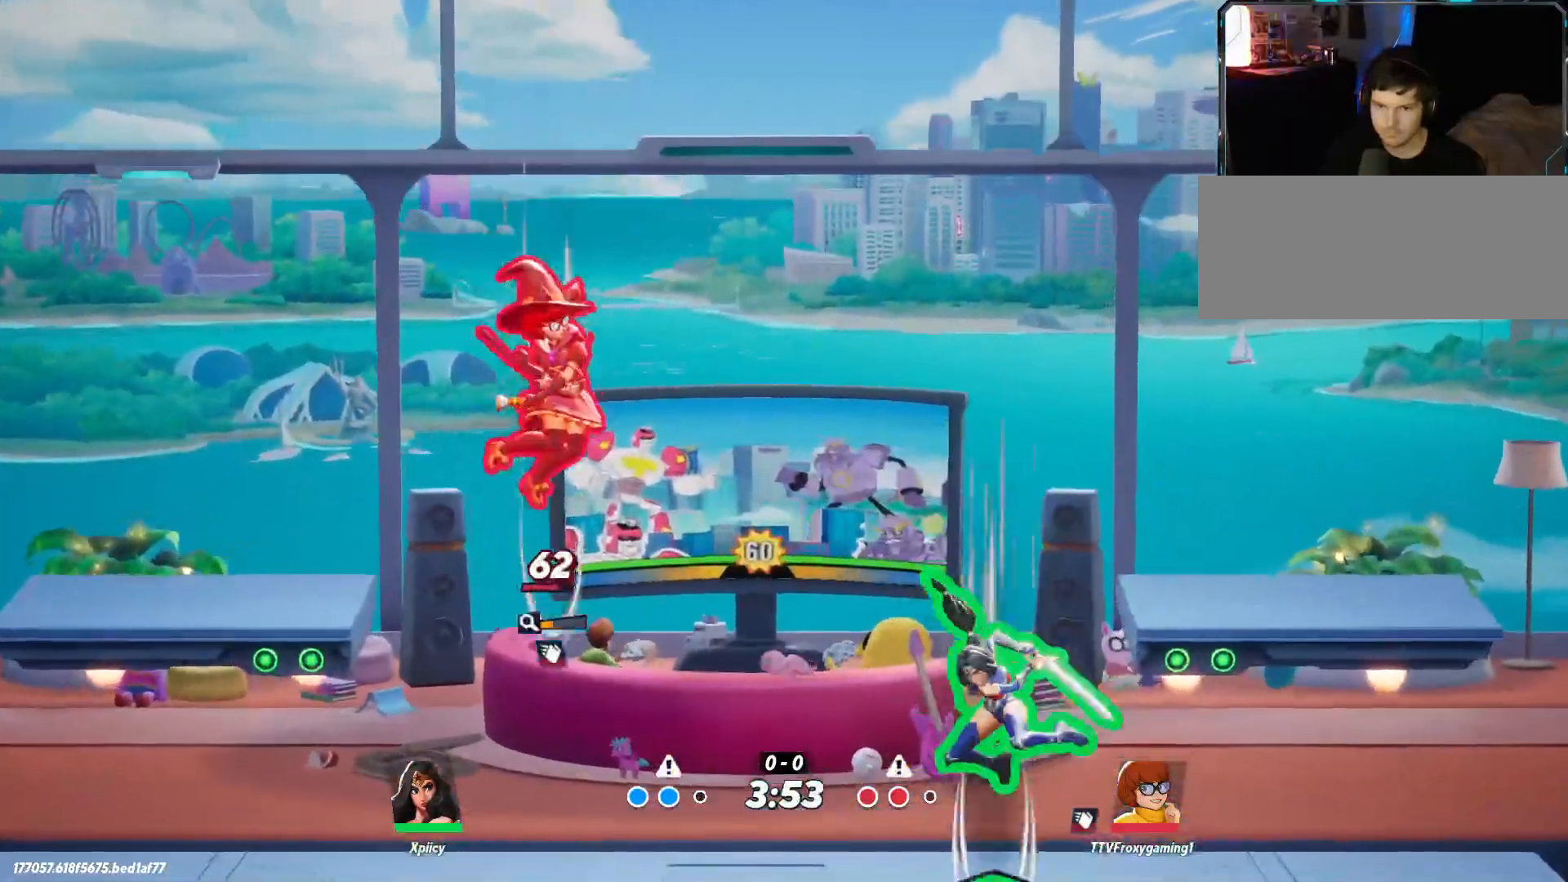
{"keys": ["a", "lbracket"], "events": [[67, "s", "up"], [217, "a", "down"], [250, "d", "up"], [400, "lbracket", "down"]]}
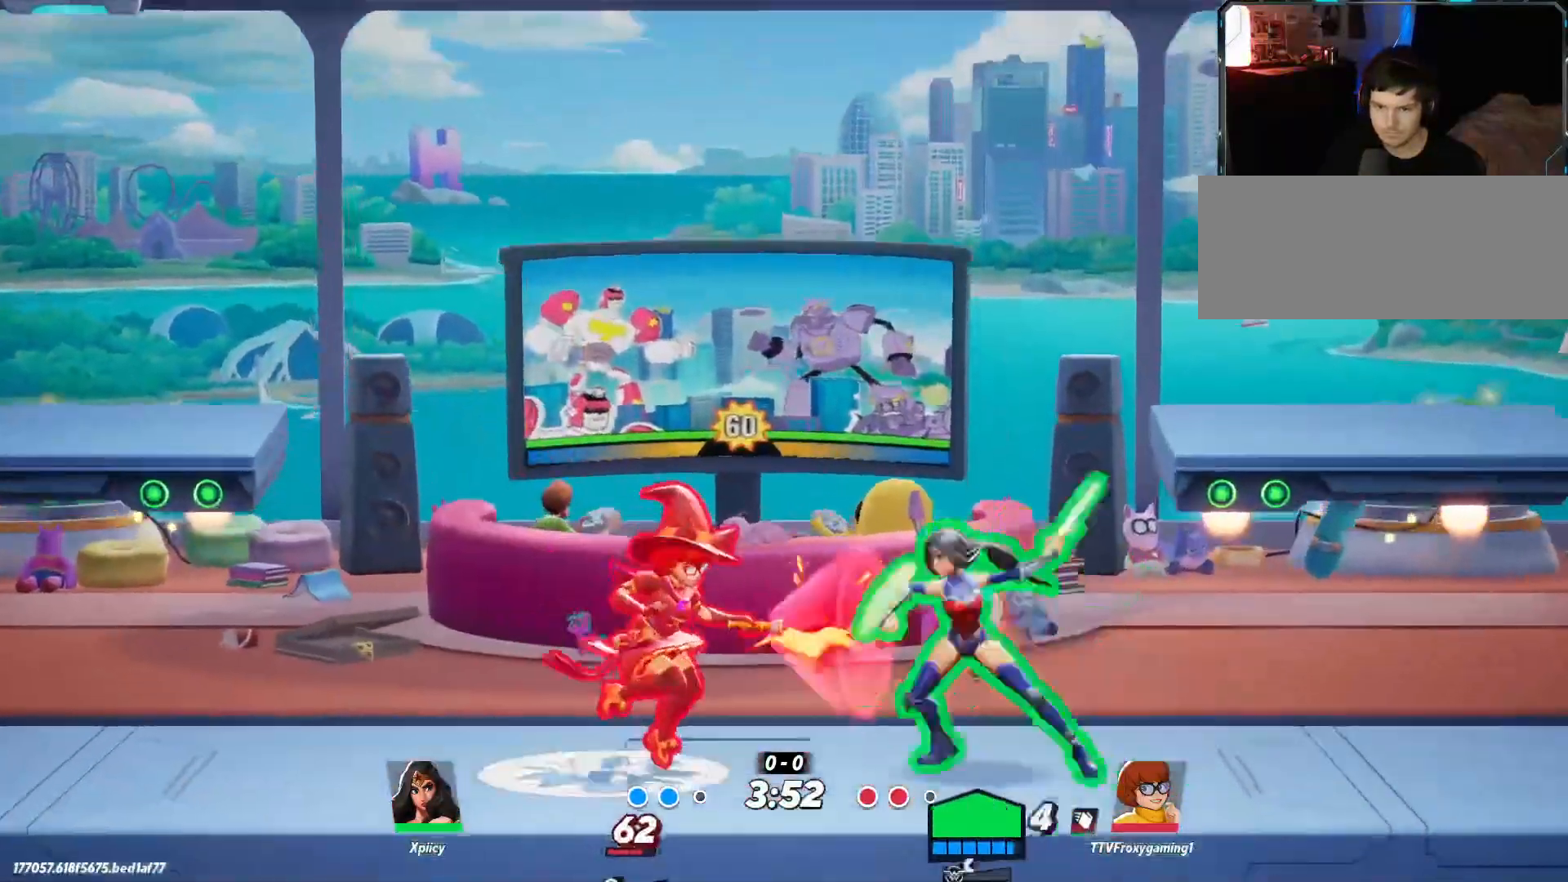
{"keys": ["a"], "events": [[33, "lbracket", "up"], [267, "lbracket", "down"], [317, "lbracket", "up"]]}
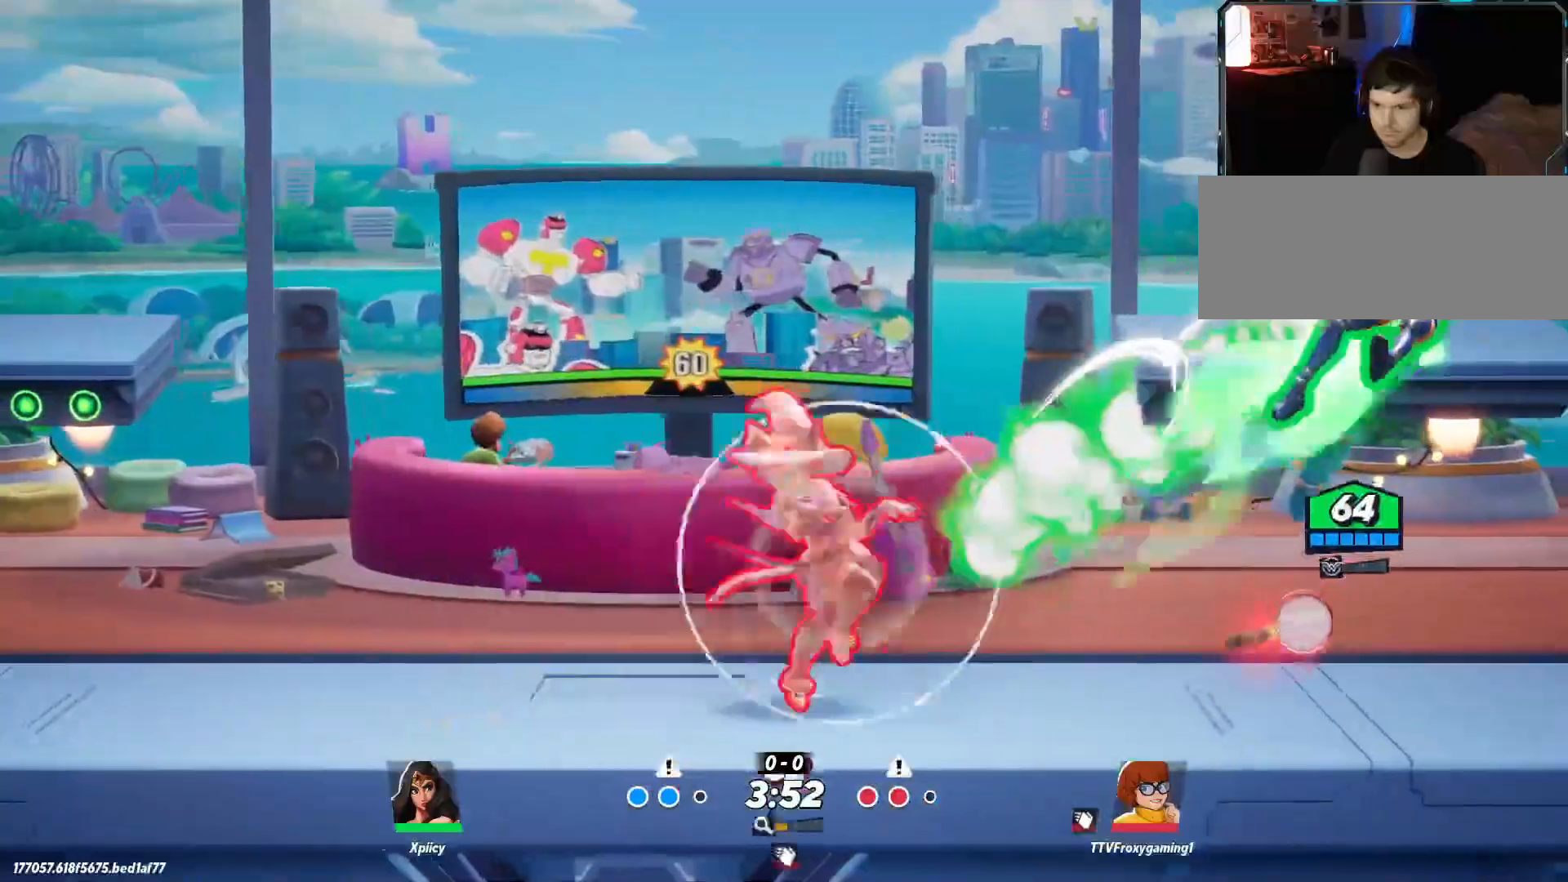
{"keys": ["a"], "events": [[283, "backslash", "down"], [417, "backslash", "up"]]}
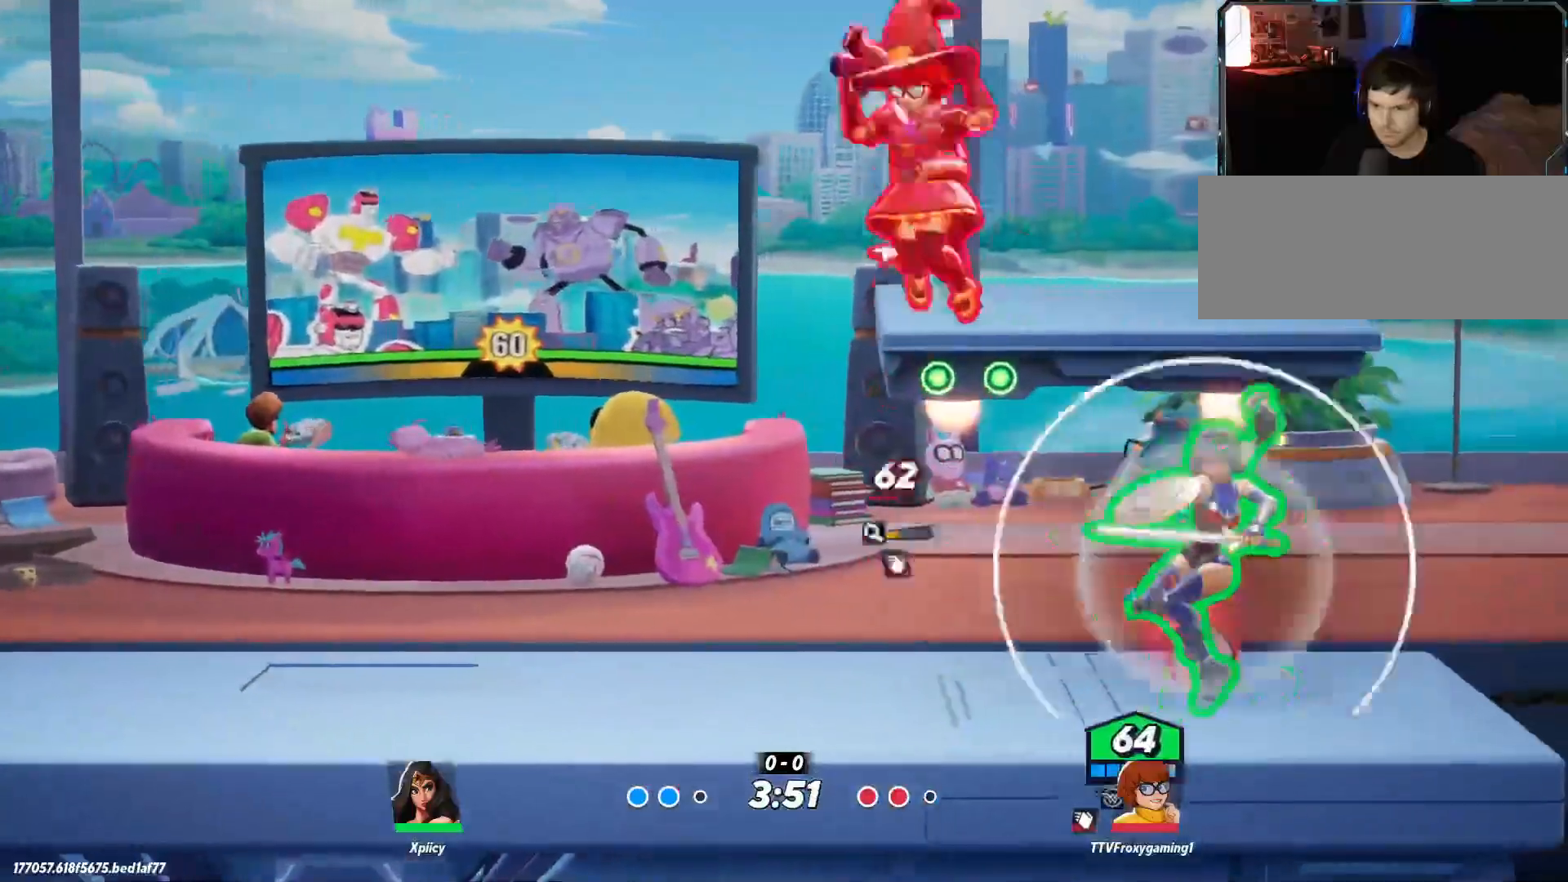
{"keys": ["d"], "events": [[183, "a", "up"], [183, "d", "down"], [233, "d", "up"], [283, "a", "down"], [333, "a", "up"], [367, "d", "down"]]}
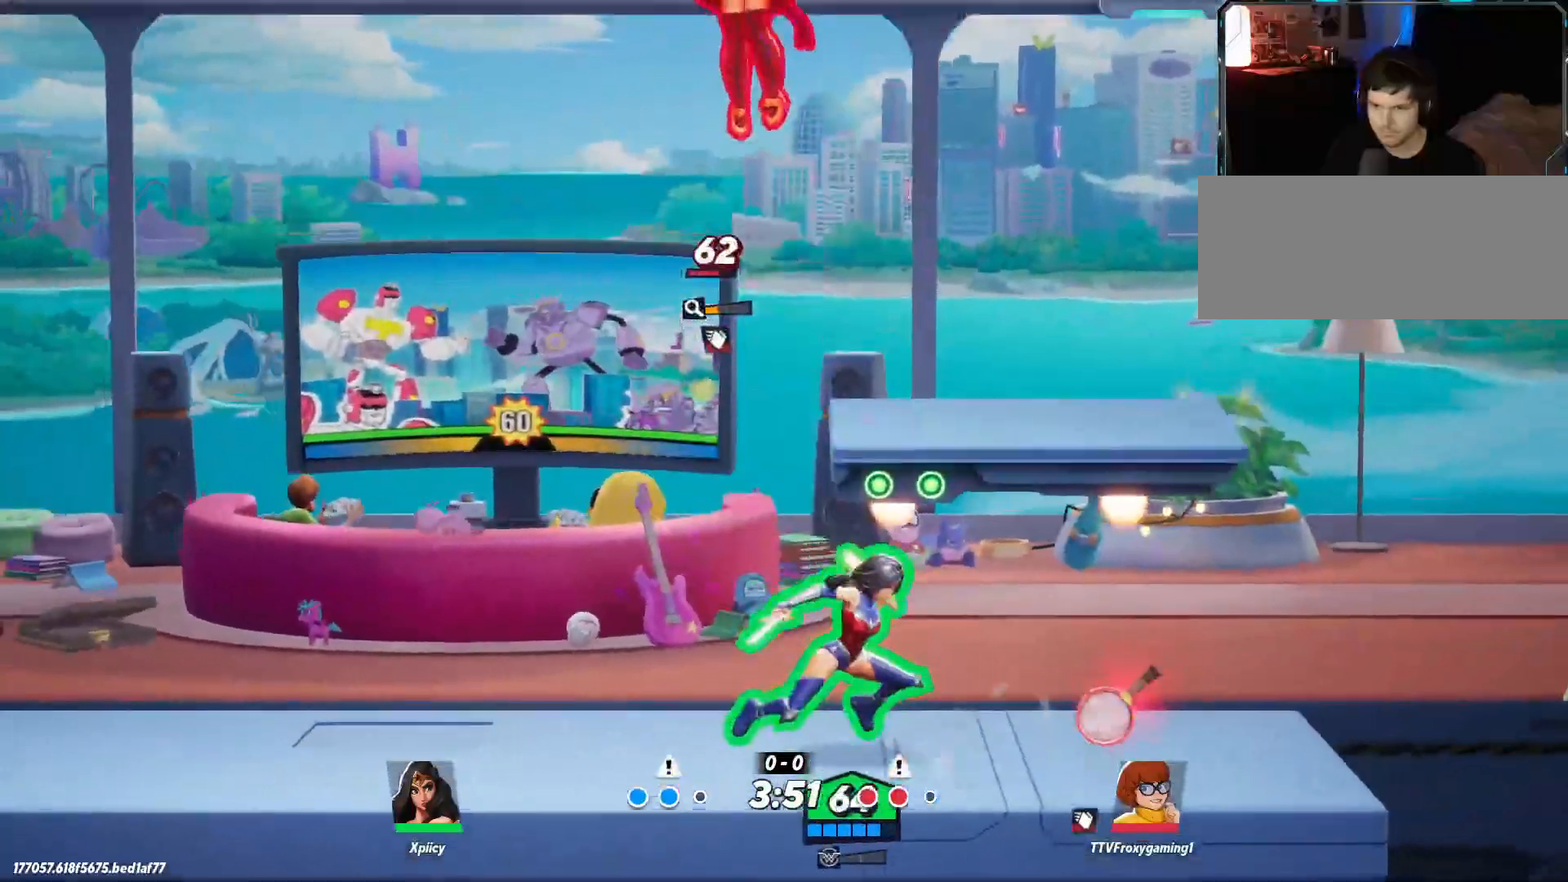
{"keys": ["a", "lbracket"], "events": [[100, "s", "down"], [233, "a", "down"], [233, "d", "up"], [333, "s", "up"], [467, "lbracket", "down"]]}
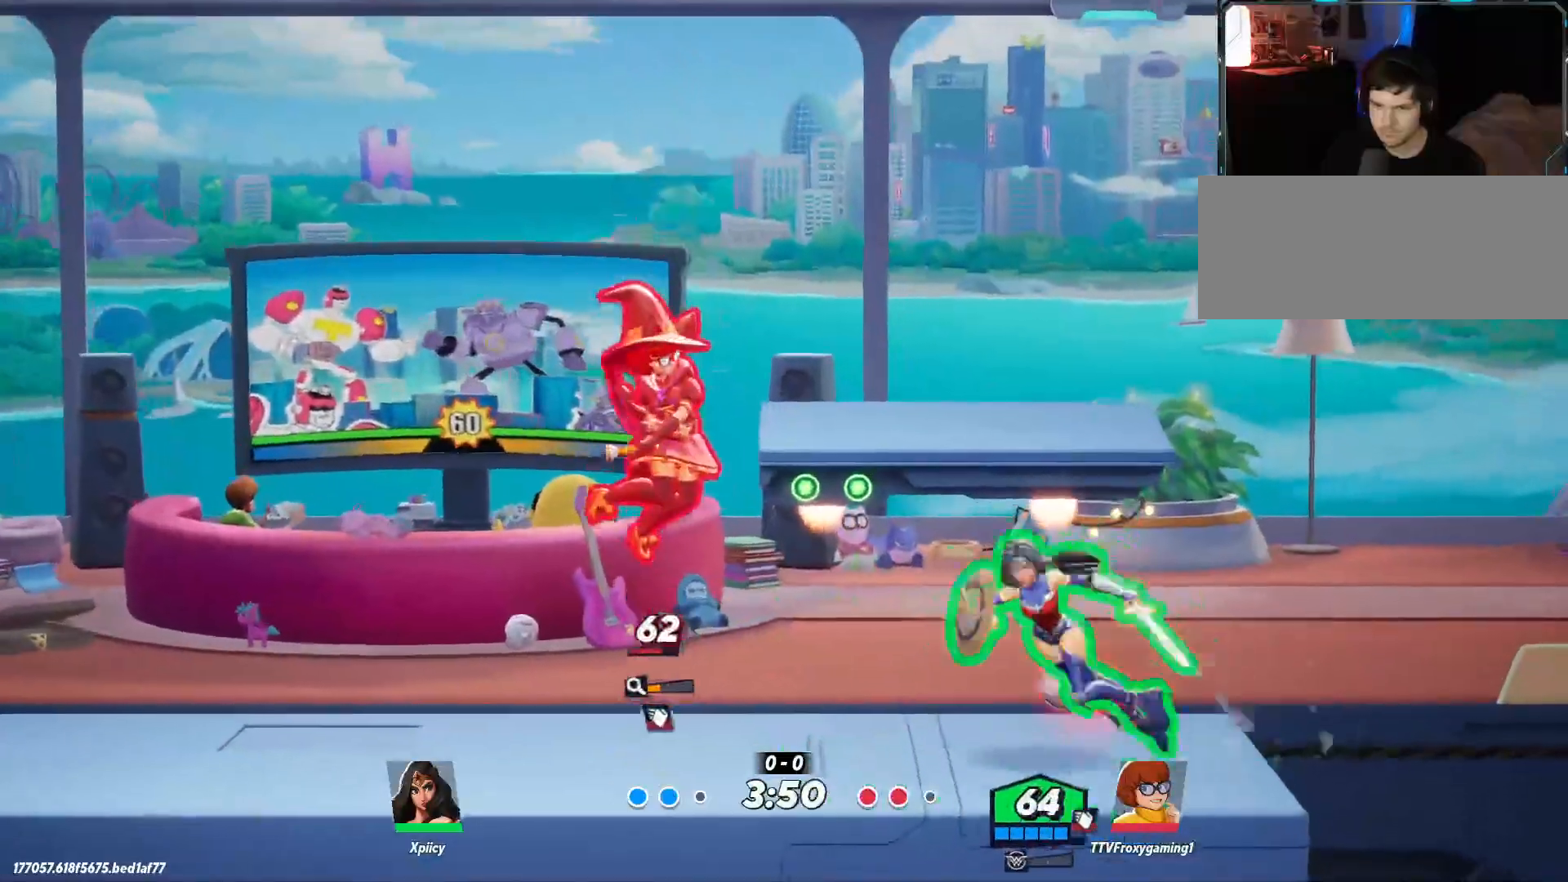
{"keys": ["a"], "events": [[117, "lbracket", "up"], [250, "lbracket", "down"], [333, "lbracket", "up"]]}
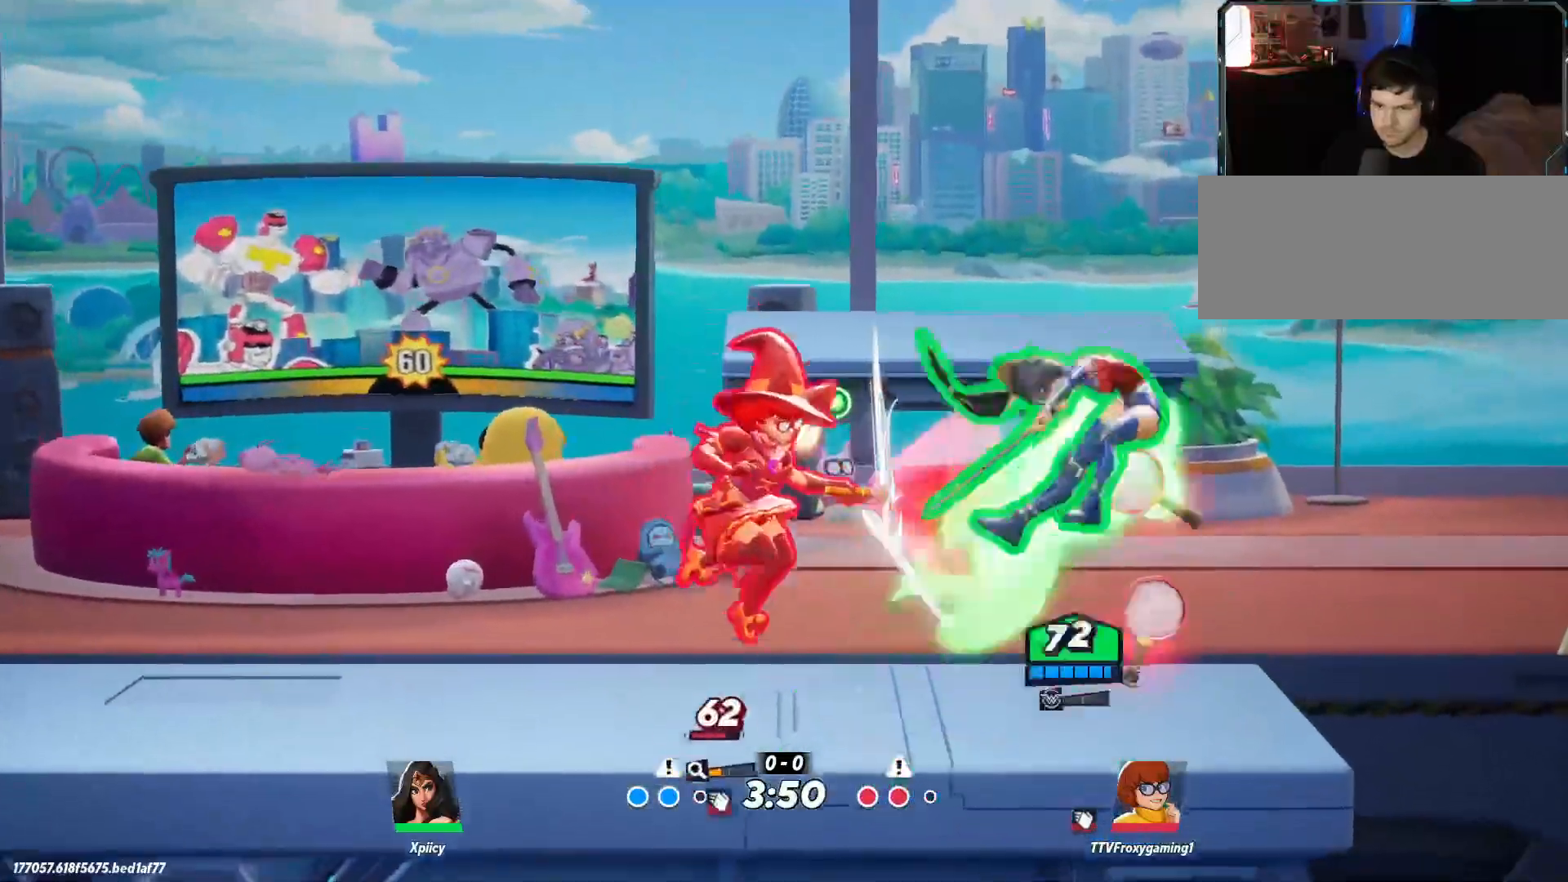
{"keys": ["a", "backslash"], "events": [[450, "backslash", "down"]]}
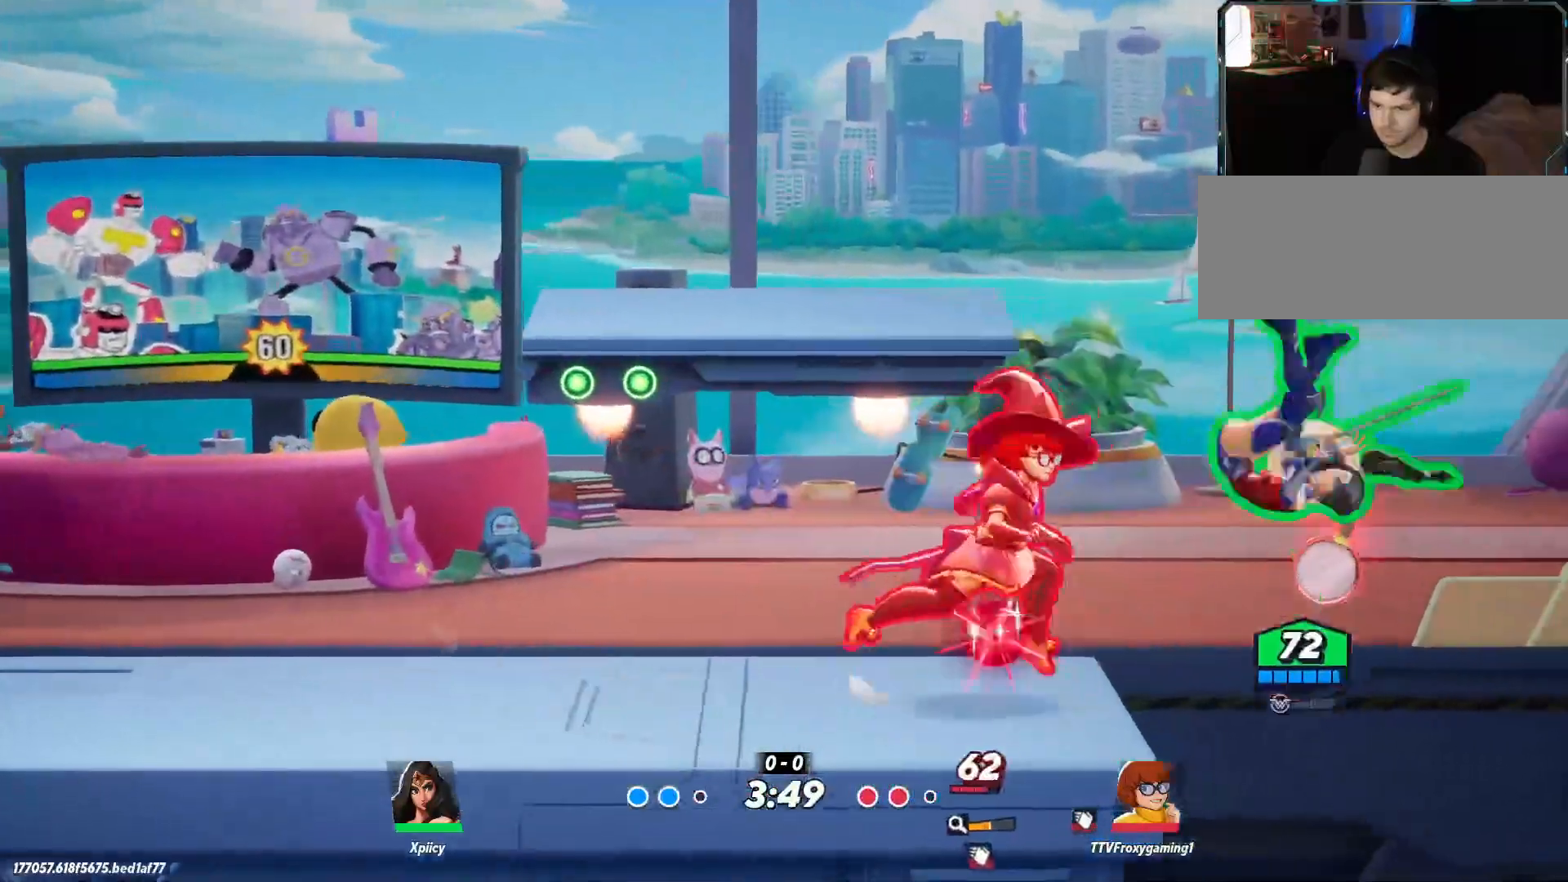
{"keys": ["a"], "events": [[133, "backslash", "up"]]}
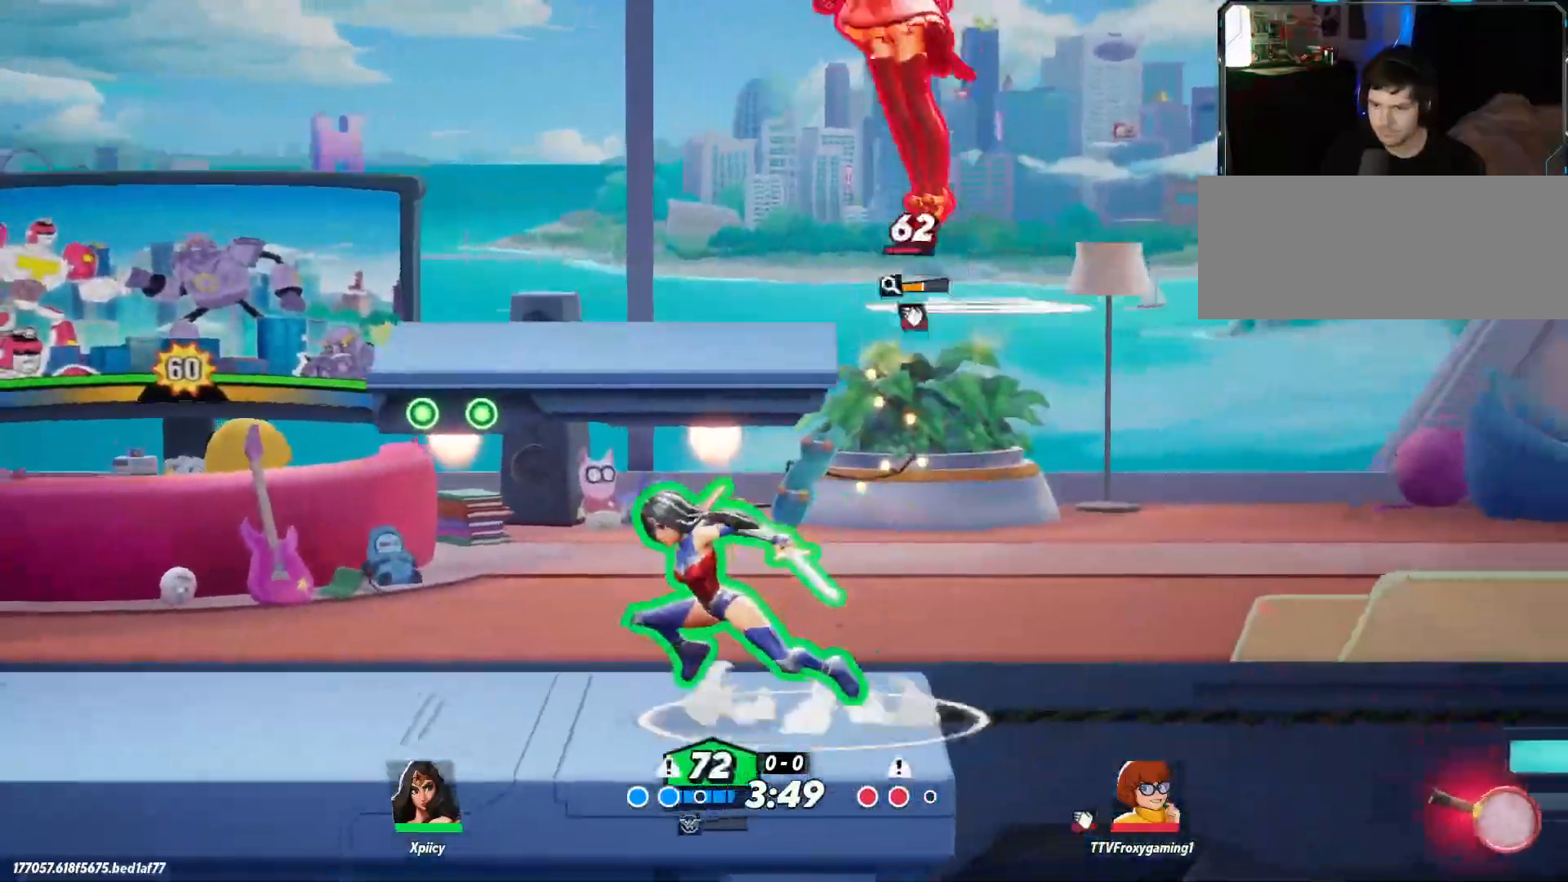
{"keys": ["a"], "events": [[50, "a", "up"], [100, "a", "down"]]}
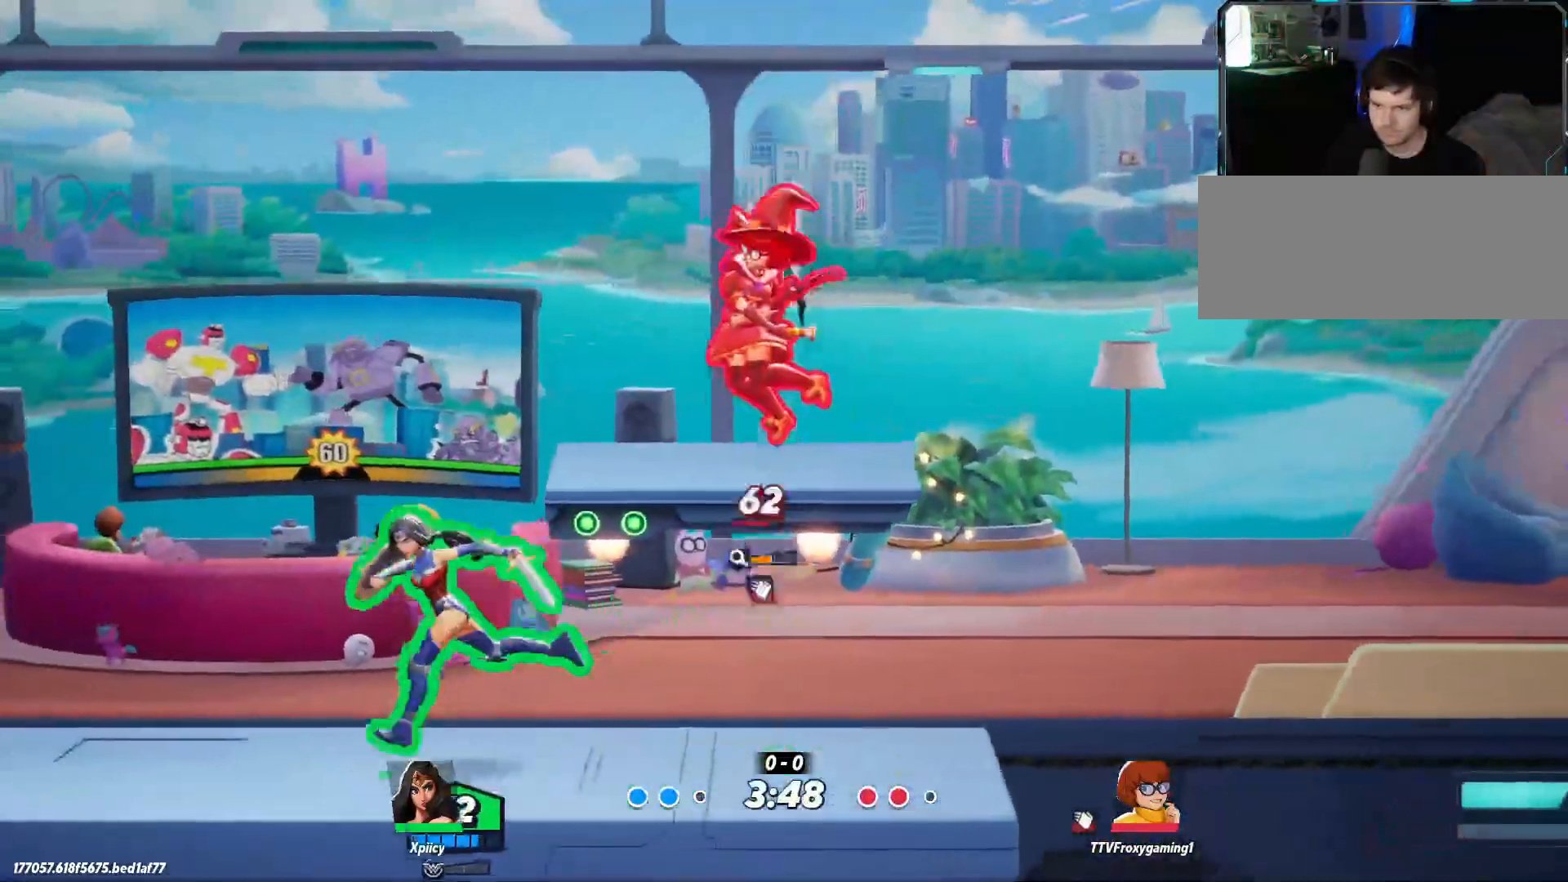
{"keys": ["d"], "events": [[100, "a", "up"], [100, "d", "down"], [333, "lbracket", "down"], [433, "lbracket", "up"]]}
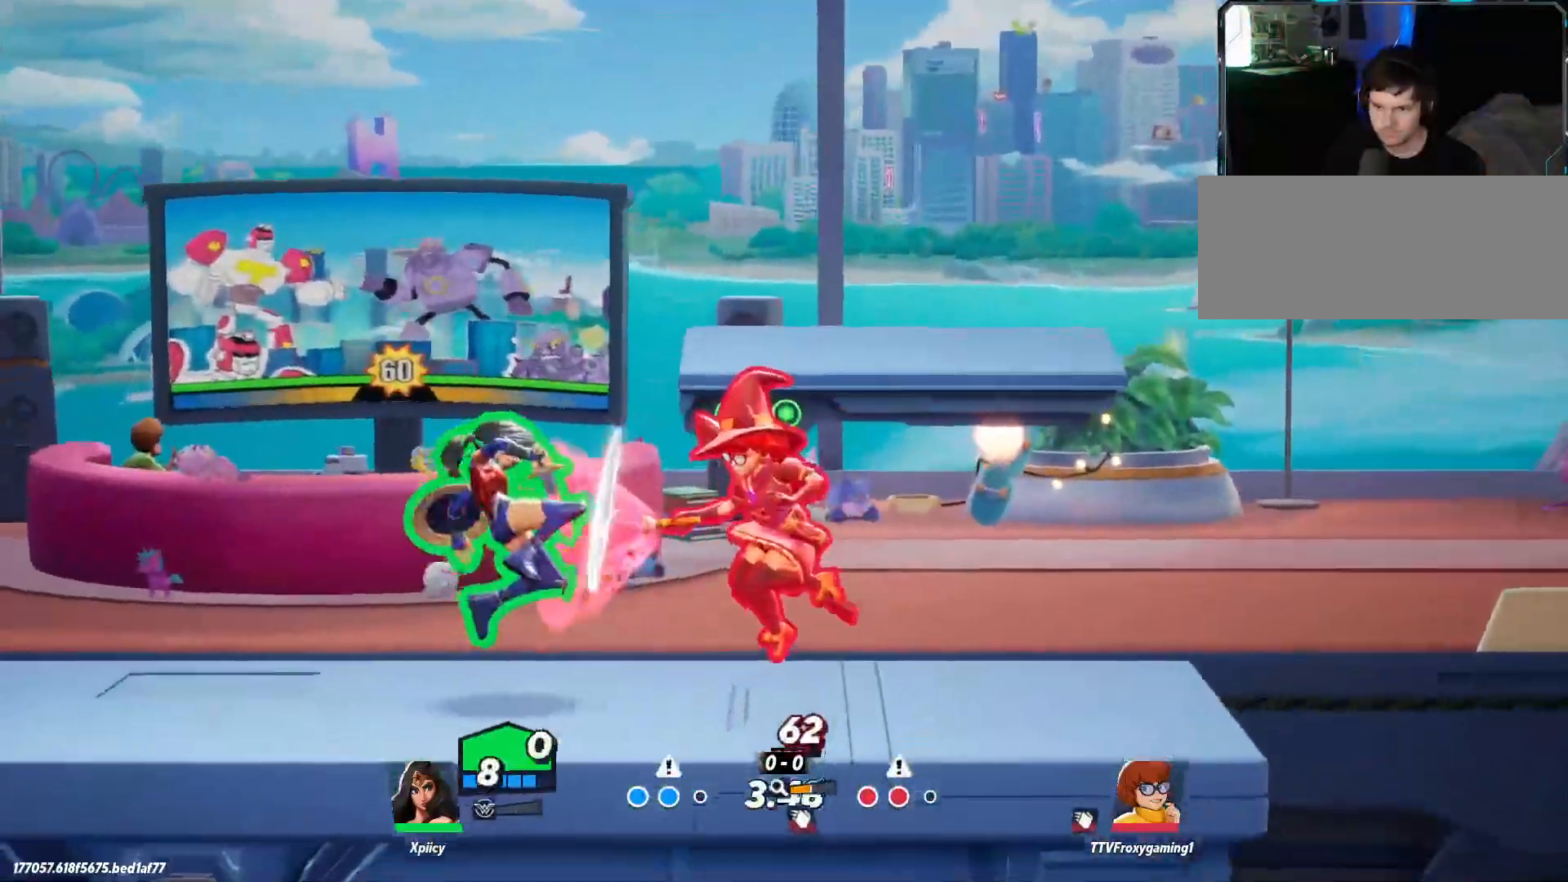
{"keys": ["a"], "events": [[167, "a", "down"], [167, "d", "up"]]}